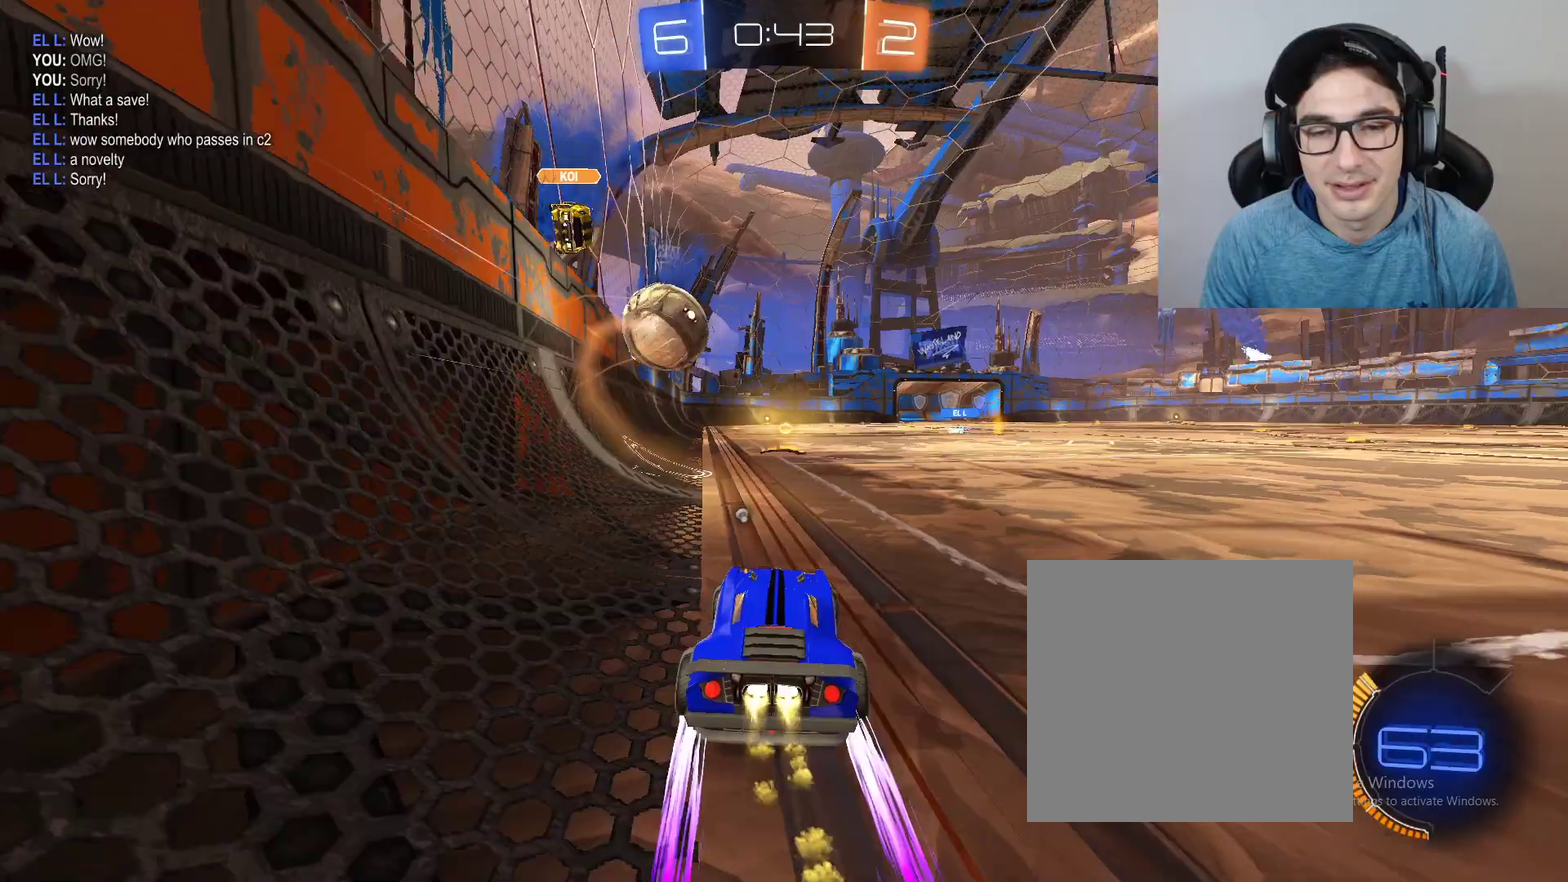
Gameplay with a controller (Xbox layout); each line is a JSON object with the inputs held at the frame after it. "events" lists button and stick changes between this image and that frame as [ms after this image, input, new state], when the widget could be followed in between.
{"buttons": ["R2"], "left_stick": "center", "right_stick": "center", "events": [[167, "B", "up"], [201, "left_stick", "left"], [334, "left_stick", "center"]]}
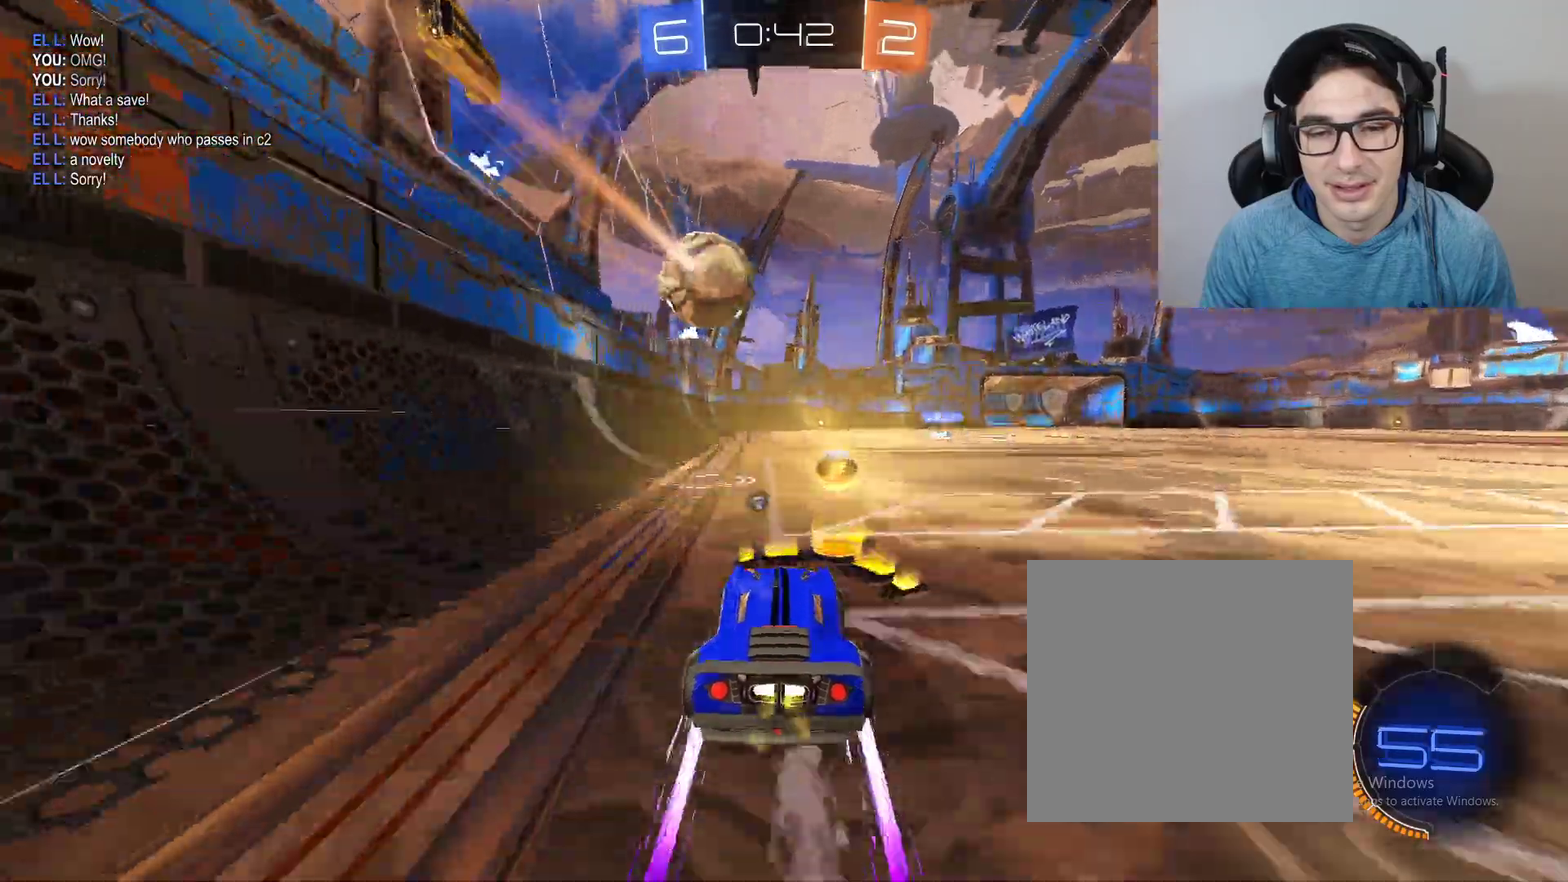
{"buttons": ["R2"], "left_stick": "center", "right_stick": "center", "events": [[167, "B", "down"], [334, "B", "up"]]}
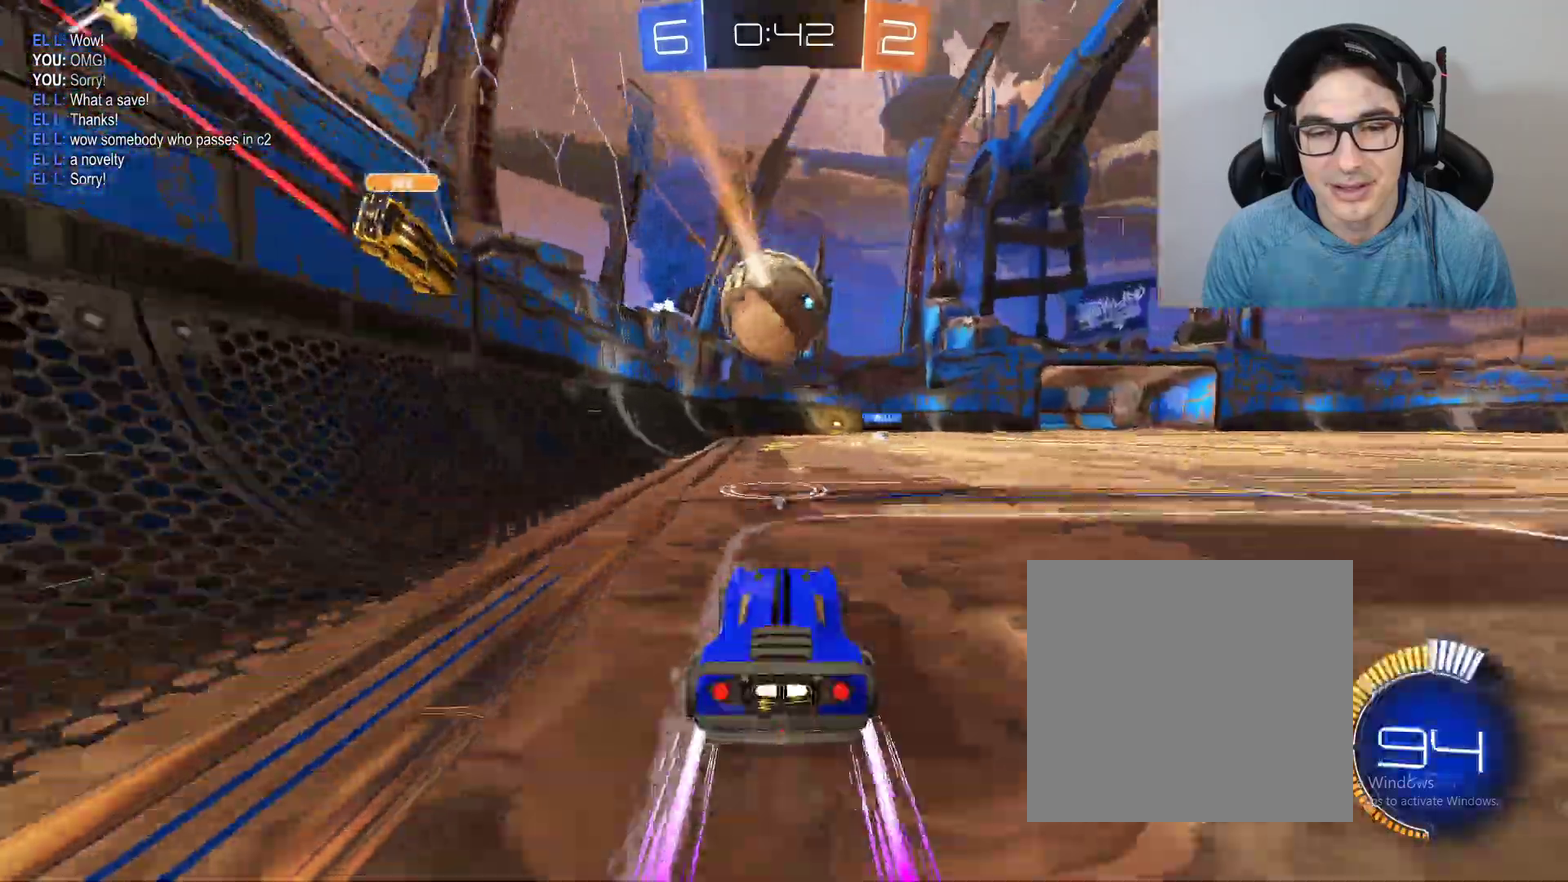
{"buttons": ["R2"], "left_stick": "center", "right_stick": "center", "events": [[301, "B", "down"], [468, "B", "up"]]}
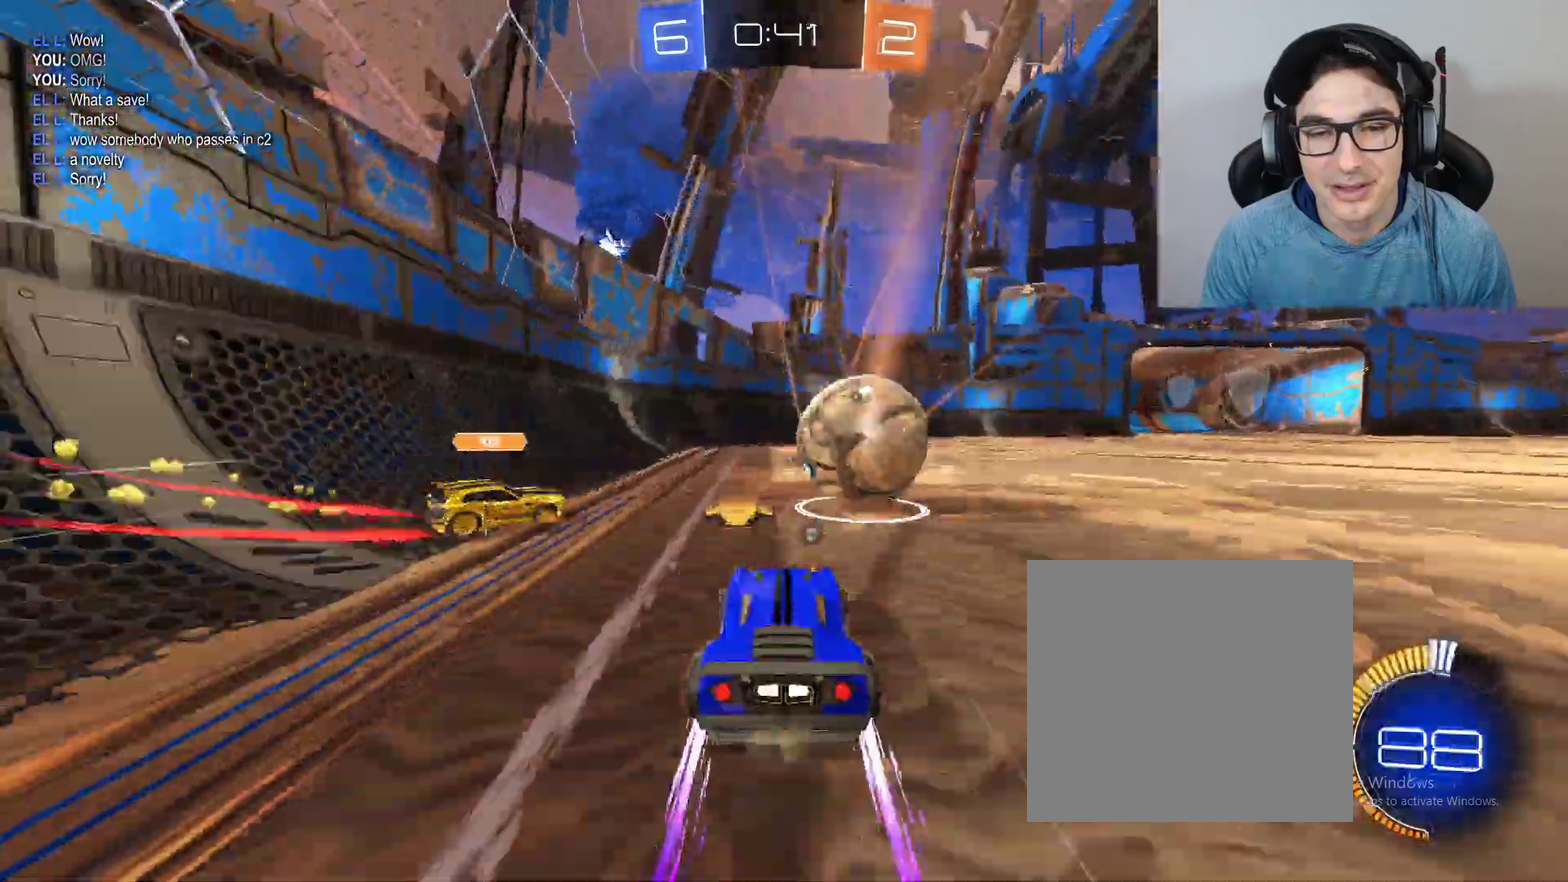
{"buttons": ["R2"], "left_stick": "center", "right_stick": "center", "events": [[167, "B", "down"], [200, "left_stick", "right"], [267, "left_stick", "center"], [367, "B", "up"], [367, "left_stick", "right"], [500, "left_stick", "center"]]}
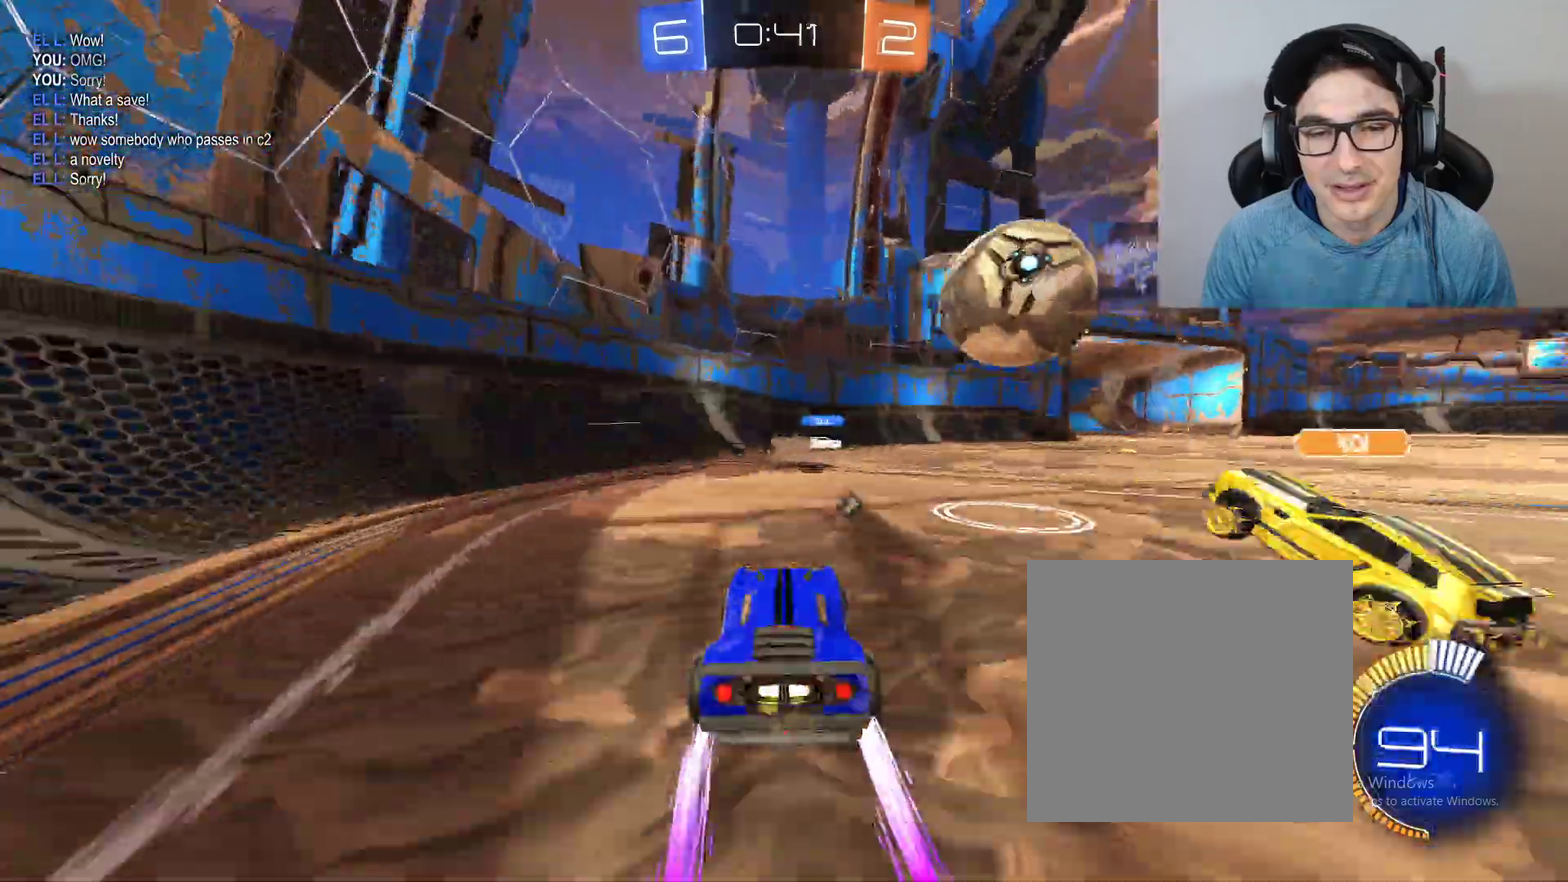
{"buttons": ["R2"], "left_stick": "right", "right_stick": "center", "events": [[234, "left_stick", "right"], [301, "X", "down"], [367, "DPAD_LEFT", "down"], [367, "X", "up"], [501, "DPAD_LEFT", "up"]]}
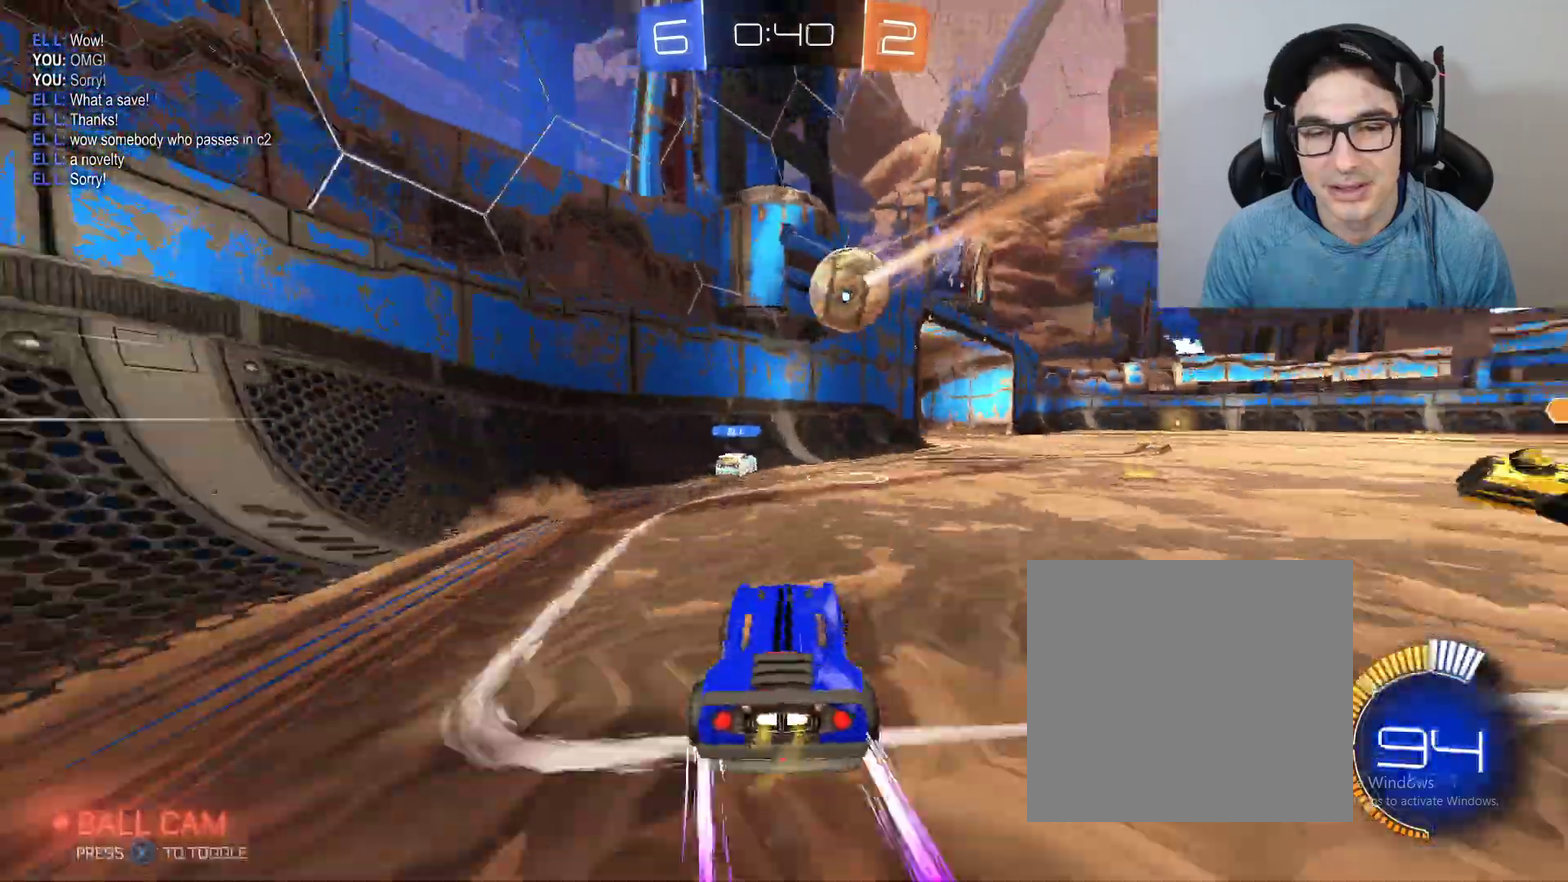
{"buttons": ["B", "R2"], "left_stick": "center", "right_stick": "center", "events": [[67, "B", "down"], [133, "X", "down"], [300, "X", "up"], [334, "left_stick", "center"]]}
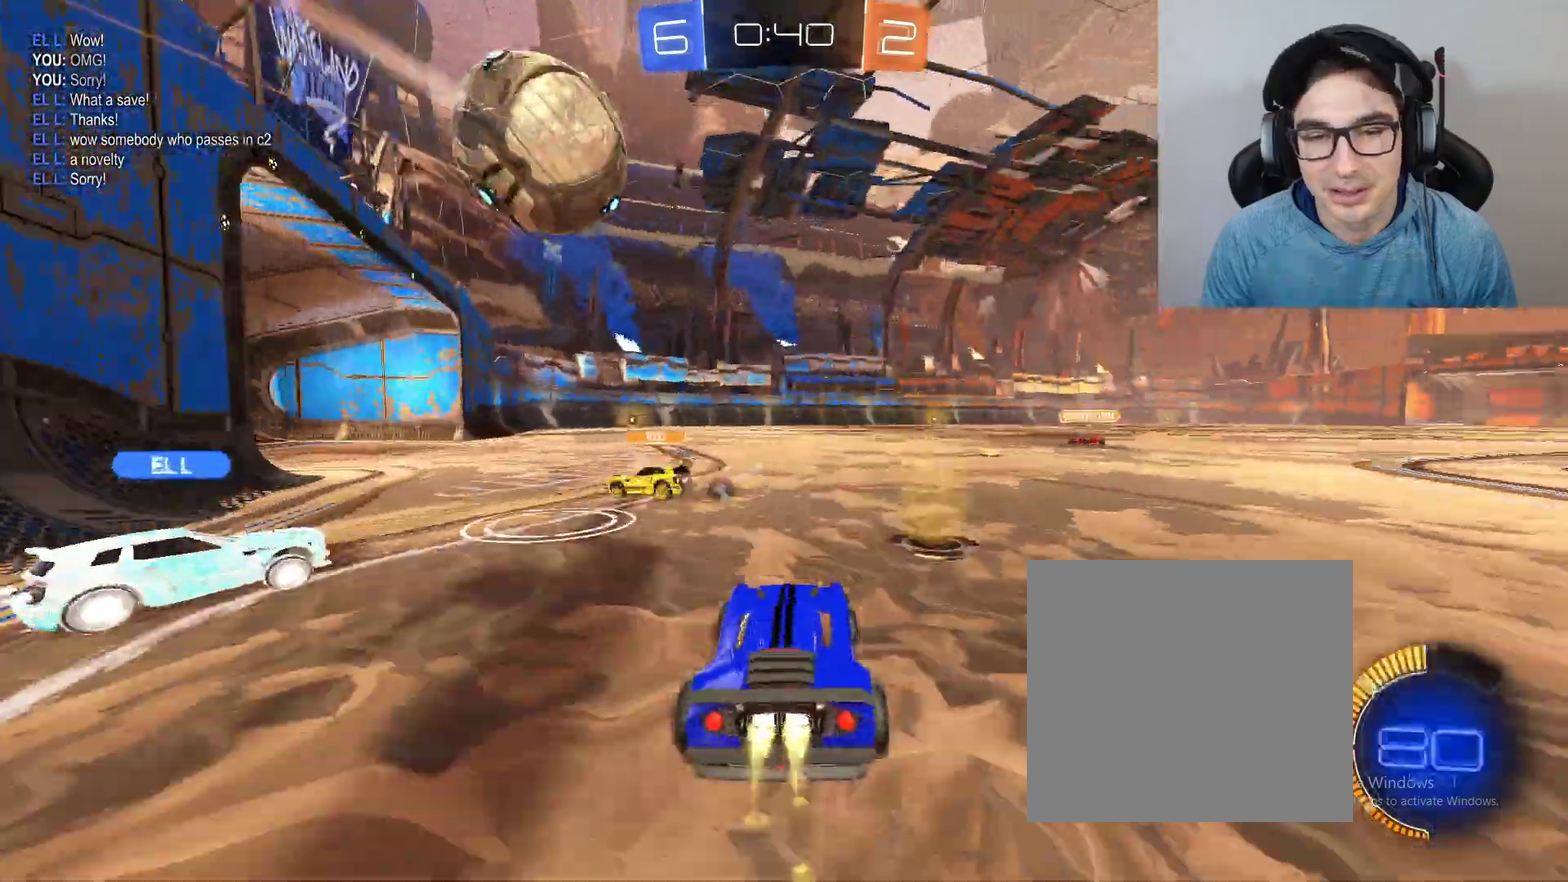
{"buttons": ["A", "B", "L1", "R2"], "left_stick": "down-left", "right_stick": "center", "events": [[34, "left_stick", "right"], [134, "left_stick", "down-right"], [167, "A", "down"], [234, "left_stick", "down"], [301, "L1", "down"], [367, "A", "up"], [401, "left_stick", "down-left"], [434, "A", "down"]]}
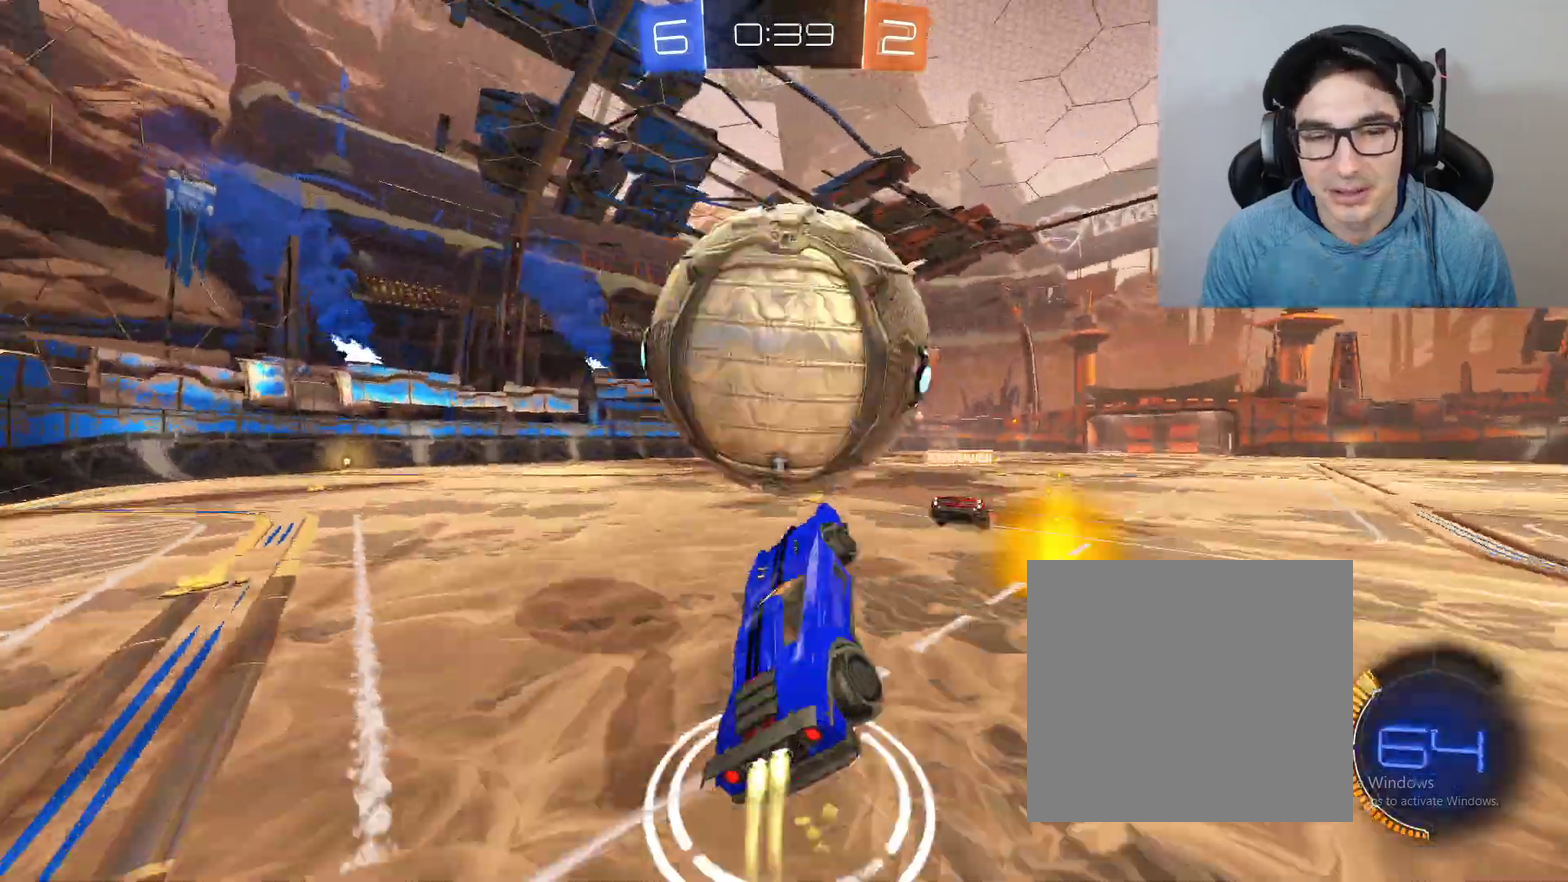
{"buttons": ["B", "L1", "R2"], "left_stick": "center", "right_stick": "center", "events": [[67, "left_stick", "down"], [100, "B", "up"], [133, "A", "up"], [267, "left_stick", "down-right"], [334, "left_stick", "center"], [467, "B", "down"]]}
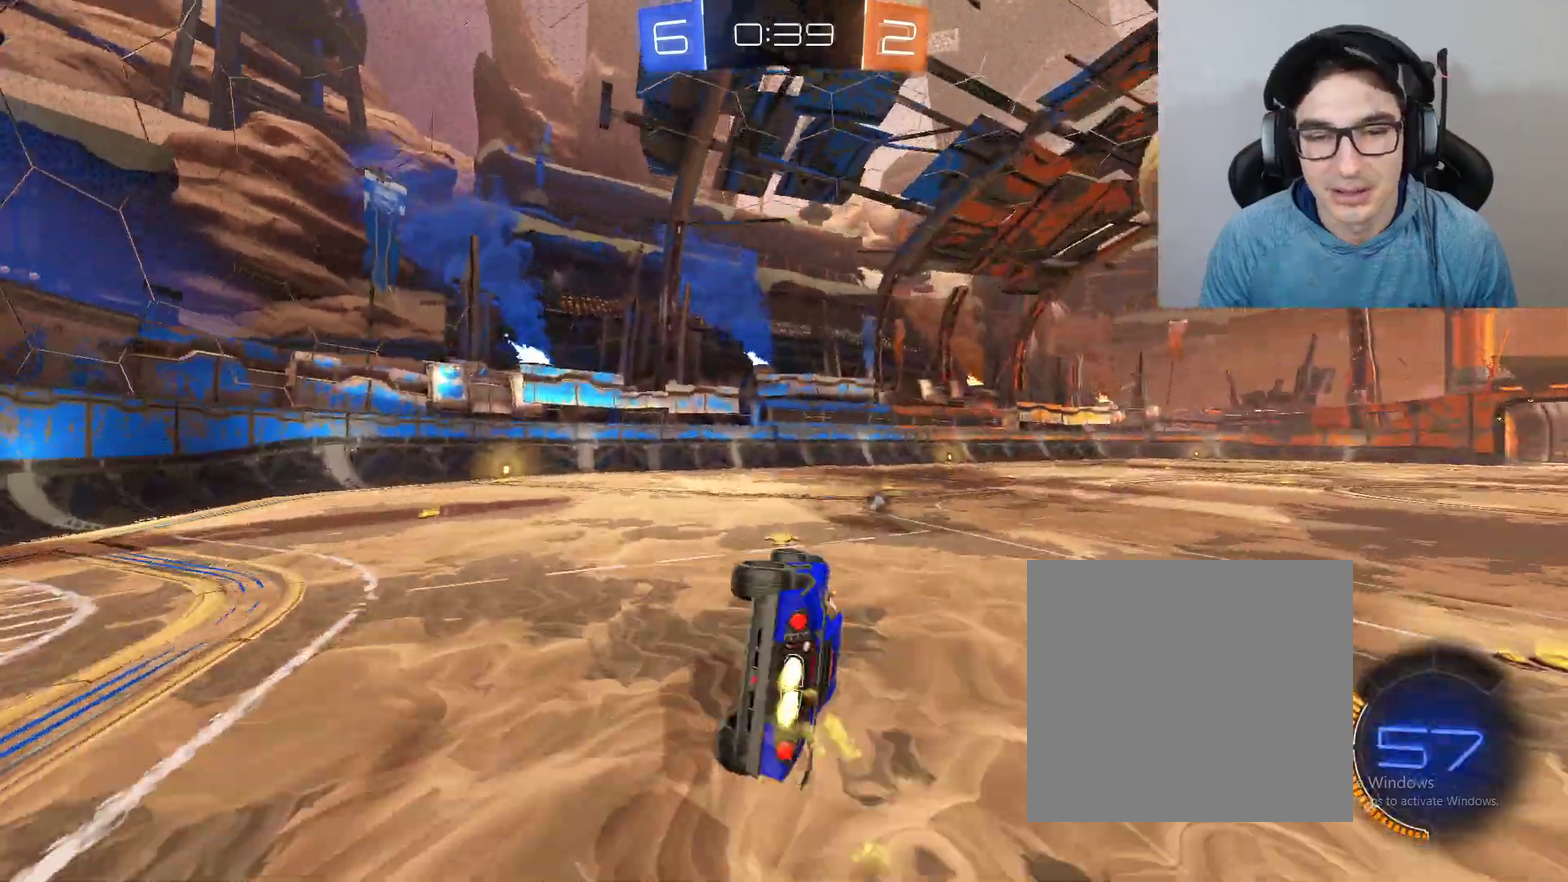
{"buttons": ["R2"], "left_stick": "center", "right_stick": "center", "events": [[100, "left_stick", "left"], [234, "L1", "up"], [234, "left_stick", "up-left"], [334, "B", "up"], [334, "left_stick", "center"], [367, "X", "down"], [501, "X", "up"]]}
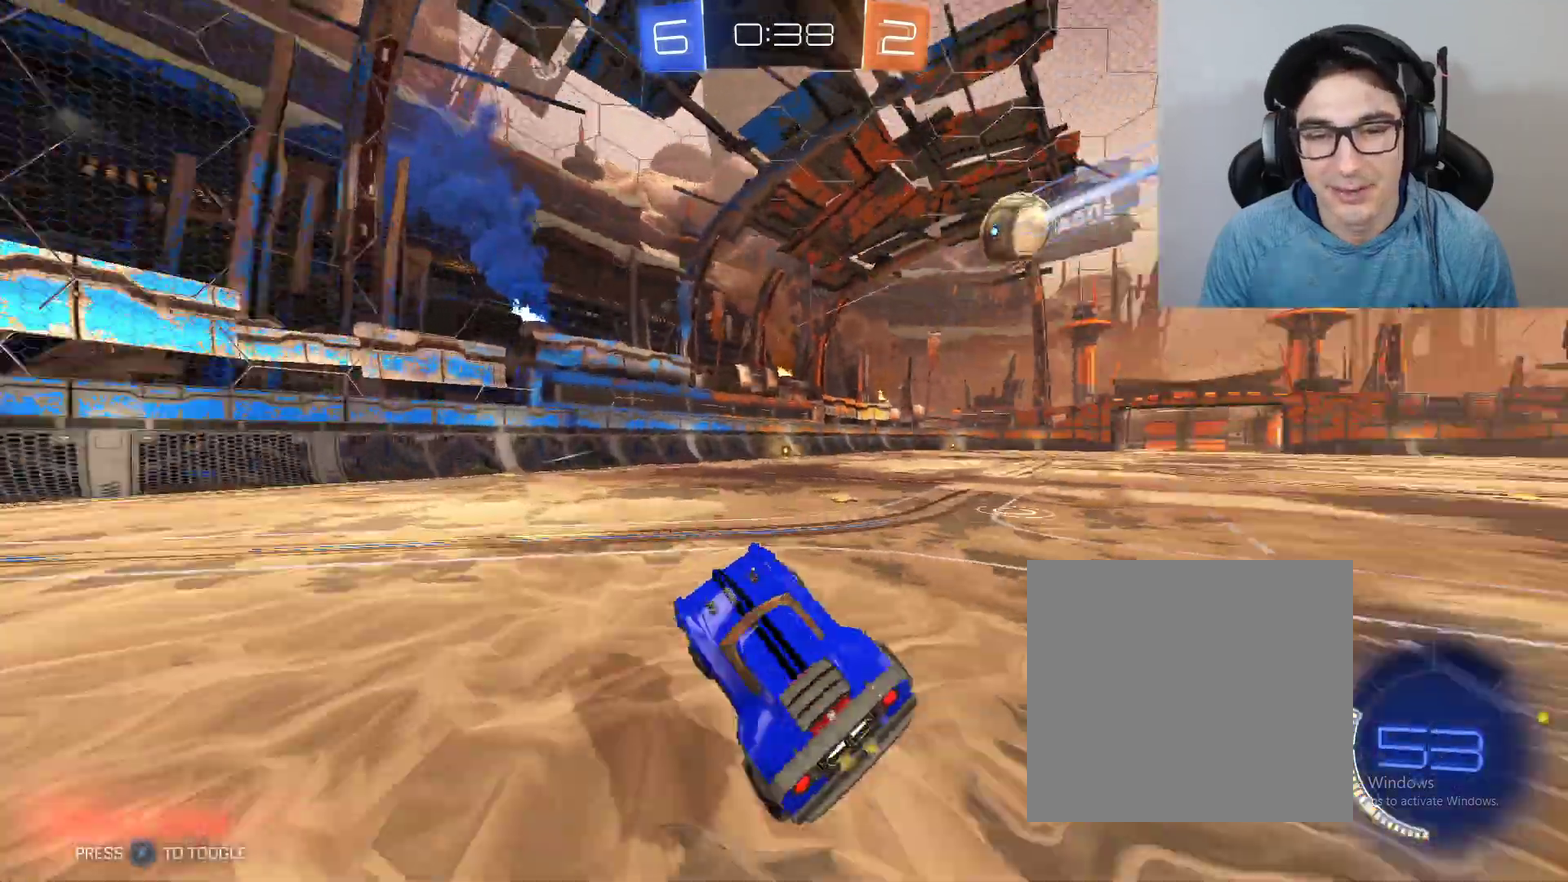
{"buttons": ["B", "R2"], "left_stick": "right", "right_stick": "center", "events": [[133, "left_stick", "right"], [467, "B", "down"]]}
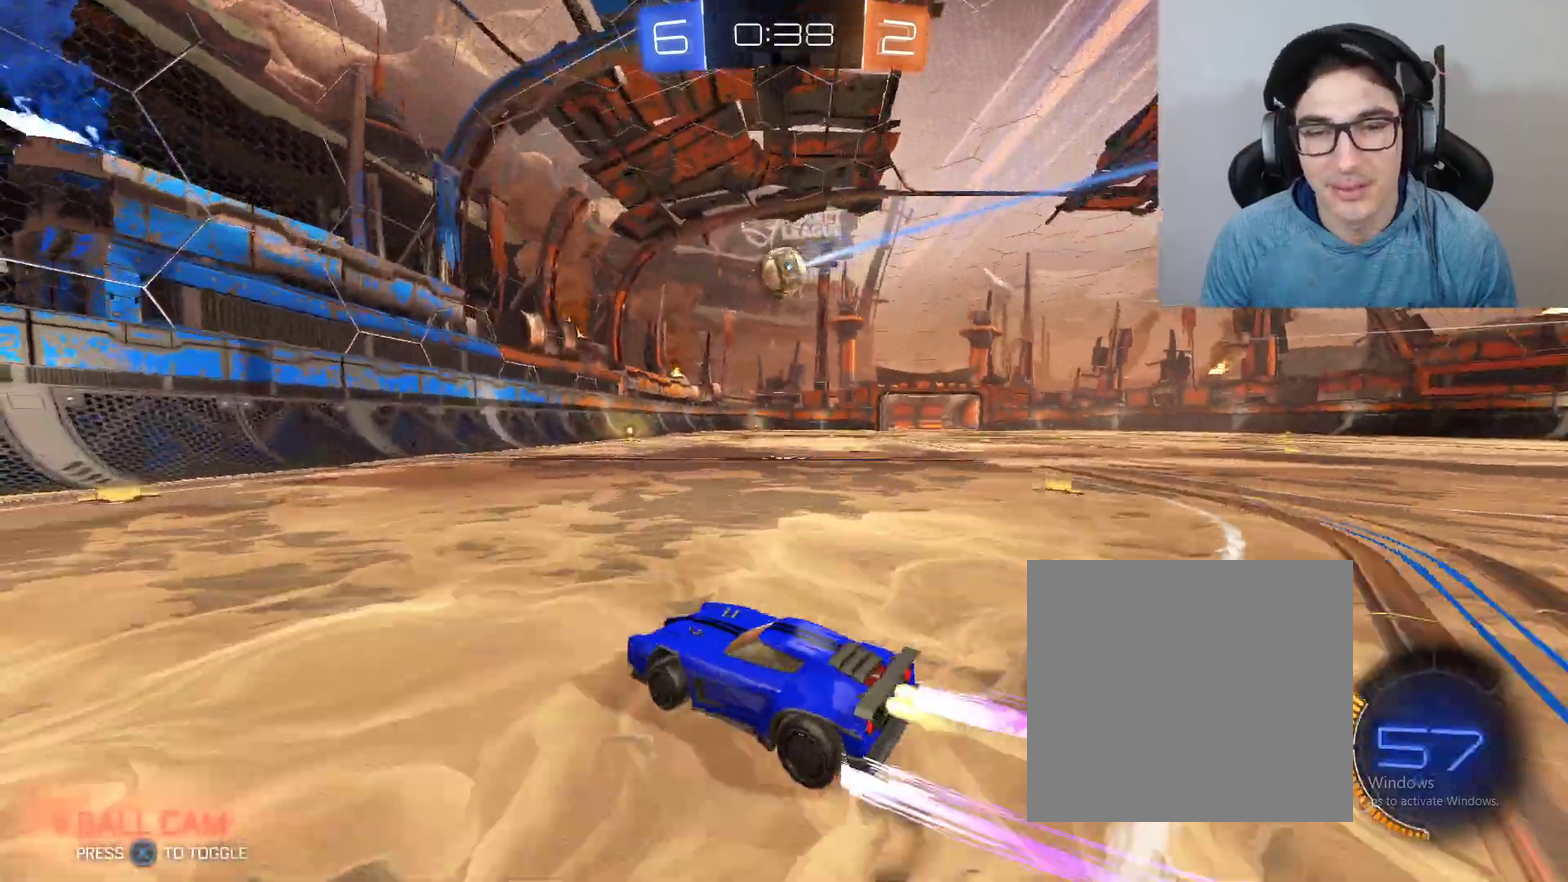
{"buttons": ["B", "R2"], "left_stick": "right", "right_stick": "center", "events": [[201, "B", "up"], [468, "B", "down"]]}
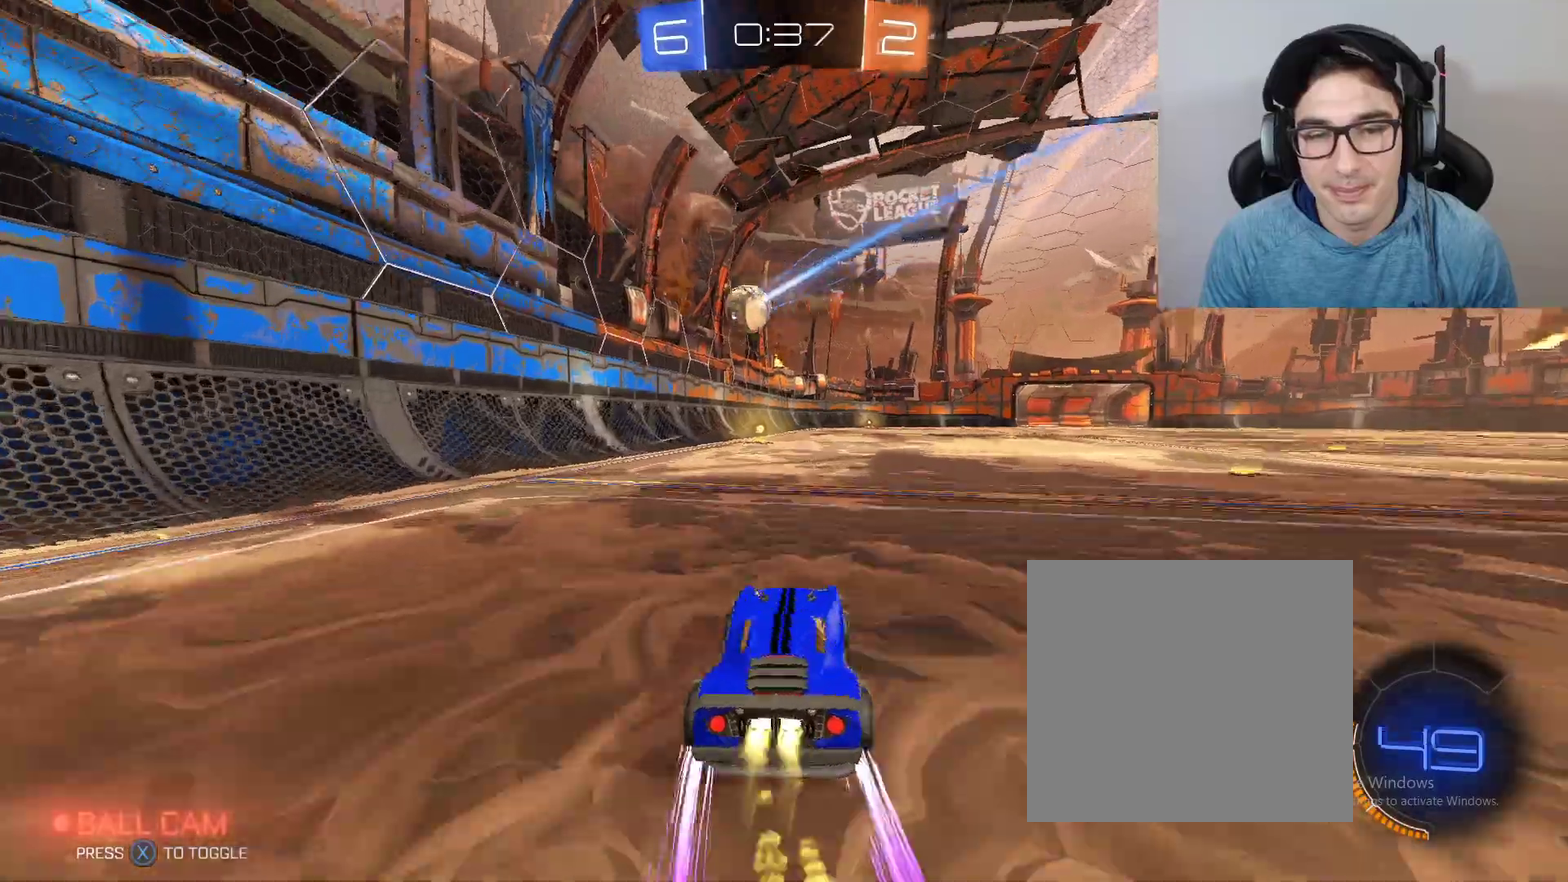
{"buttons": ["R2"], "left_stick": "center", "right_stick": "center", "events": [[33, "left_stick", "center"], [133, "B", "up"]]}
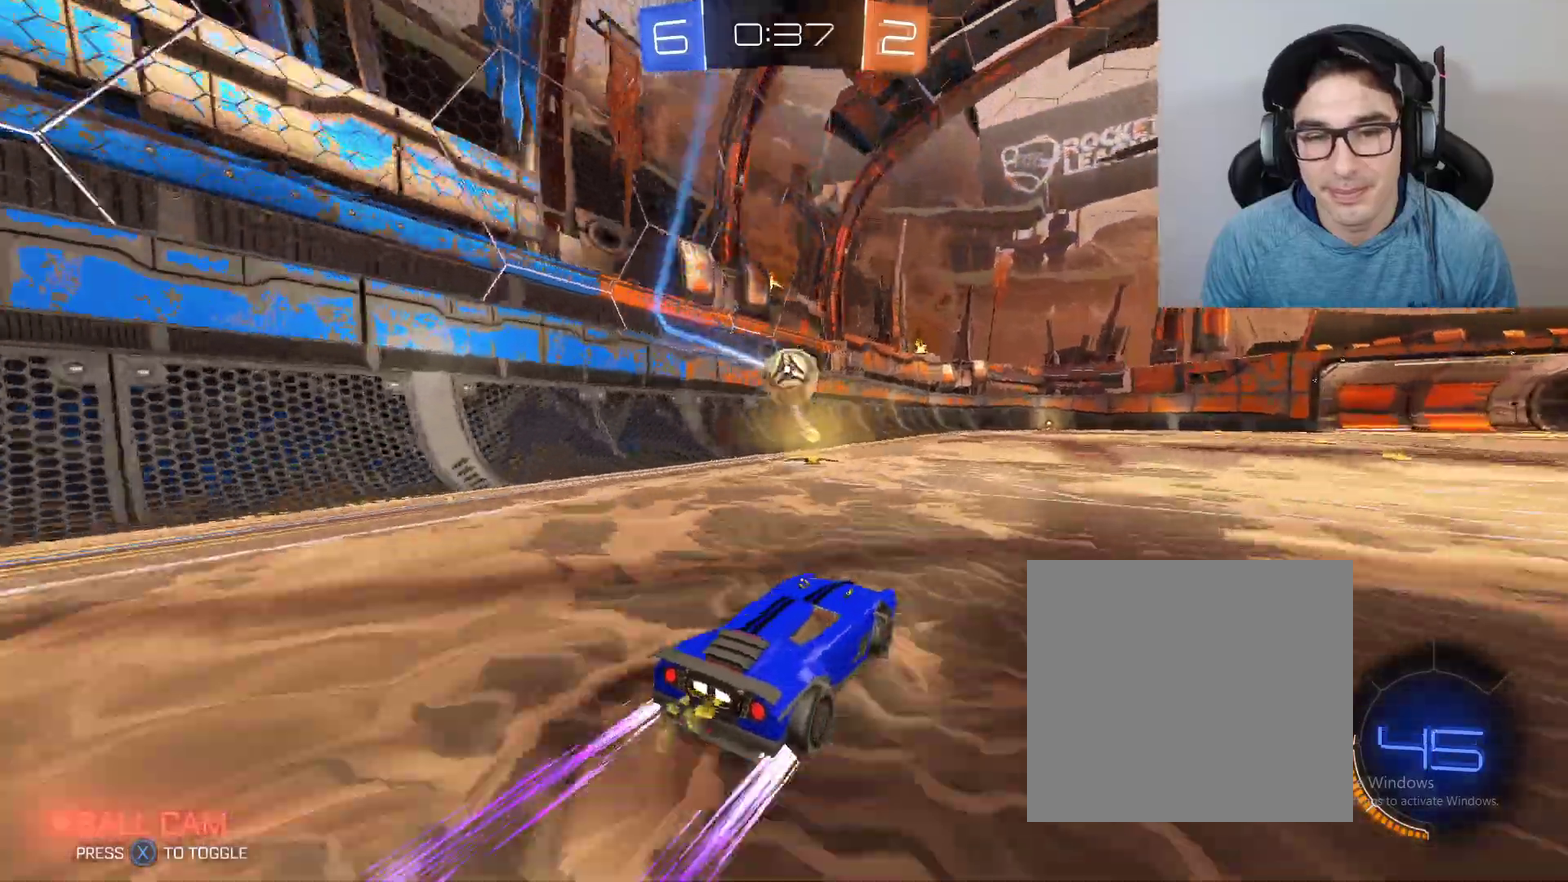
{"buttons": ["R2"], "left_stick": "center", "right_stick": "center", "events": [[167, "A", "down"], [201, "left_stick", "down-left"], [301, "left_stick", "down-right"], [367, "A", "up"], [367, "left_stick", "right"], [434, "left_stick", "up"], [501, "left_stick", "center"]]}
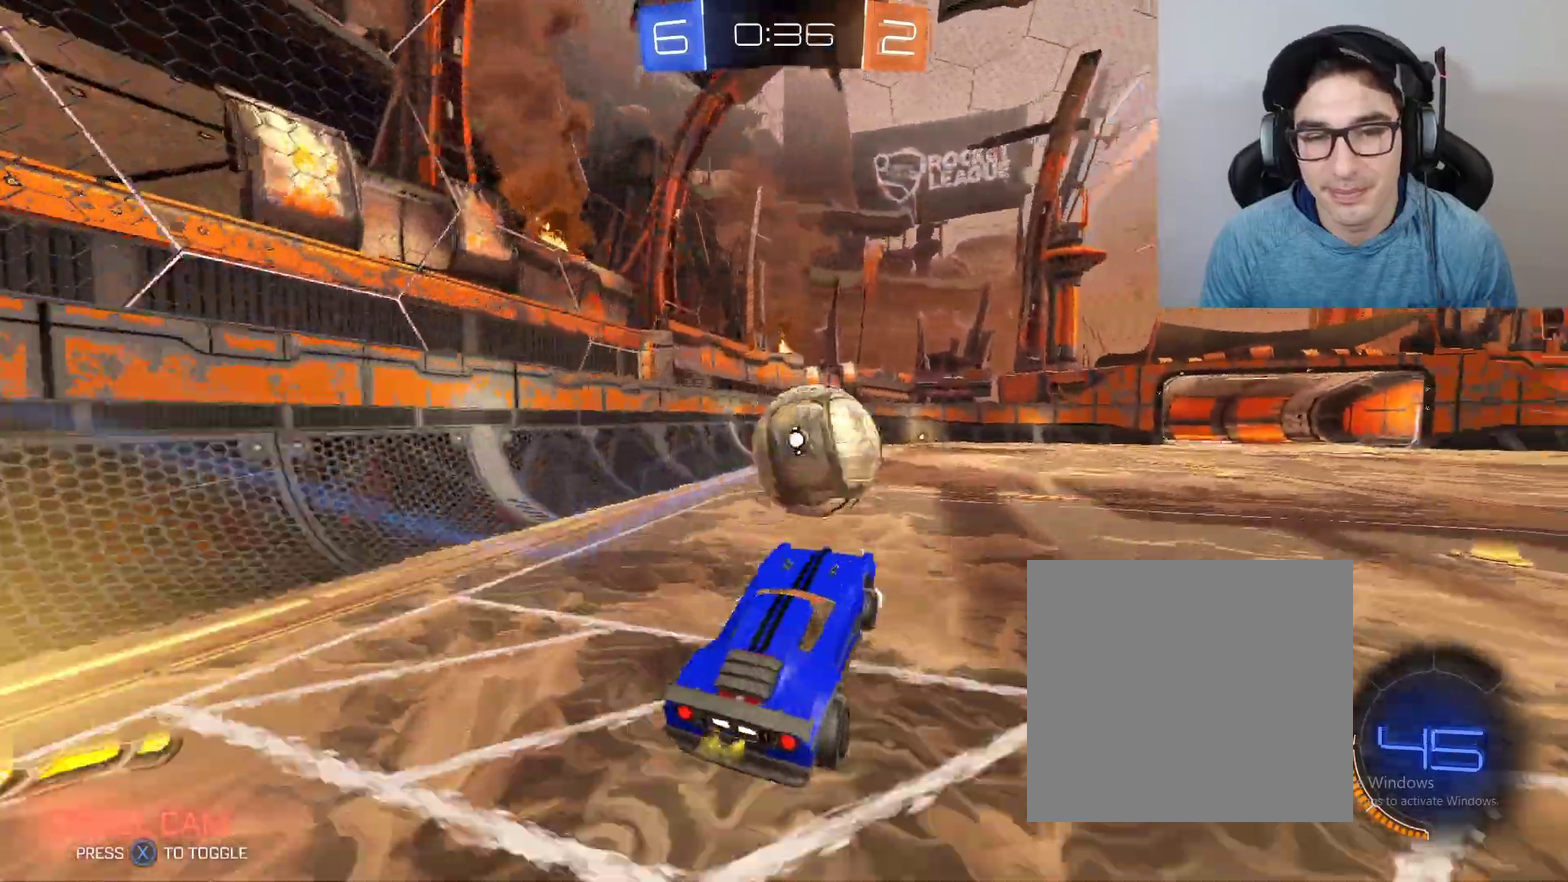
{"buttons": ["R2"], "left_stick": "center", "right_stick": "center", "events": [[67, "B", "down"], [133, "A", "down"], [133, "left_stick", "up-right"], [233, "A", "up"], [334, "A", "down"], [434, "left_stick", "center"], [467, "A", "up"], [467, "B", "up"]]}
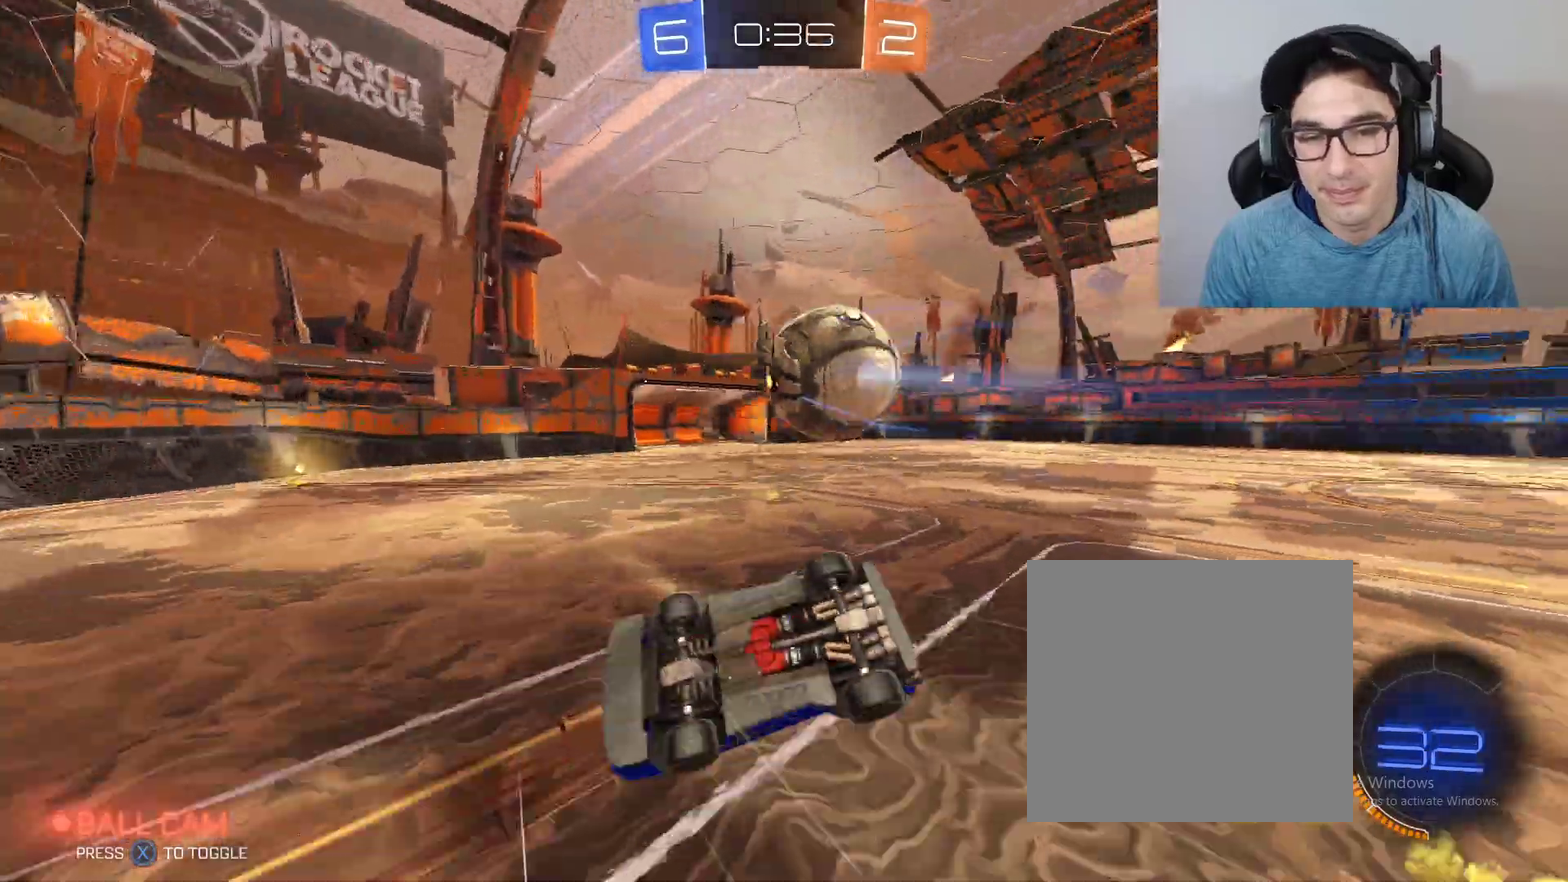
{"buttons": ["R2"], "left_stick": "up", "right_stick": "center", "events": [[367, "R1", "down"], [367, "left_stick", "up"], [501, "R1", "up"]]}
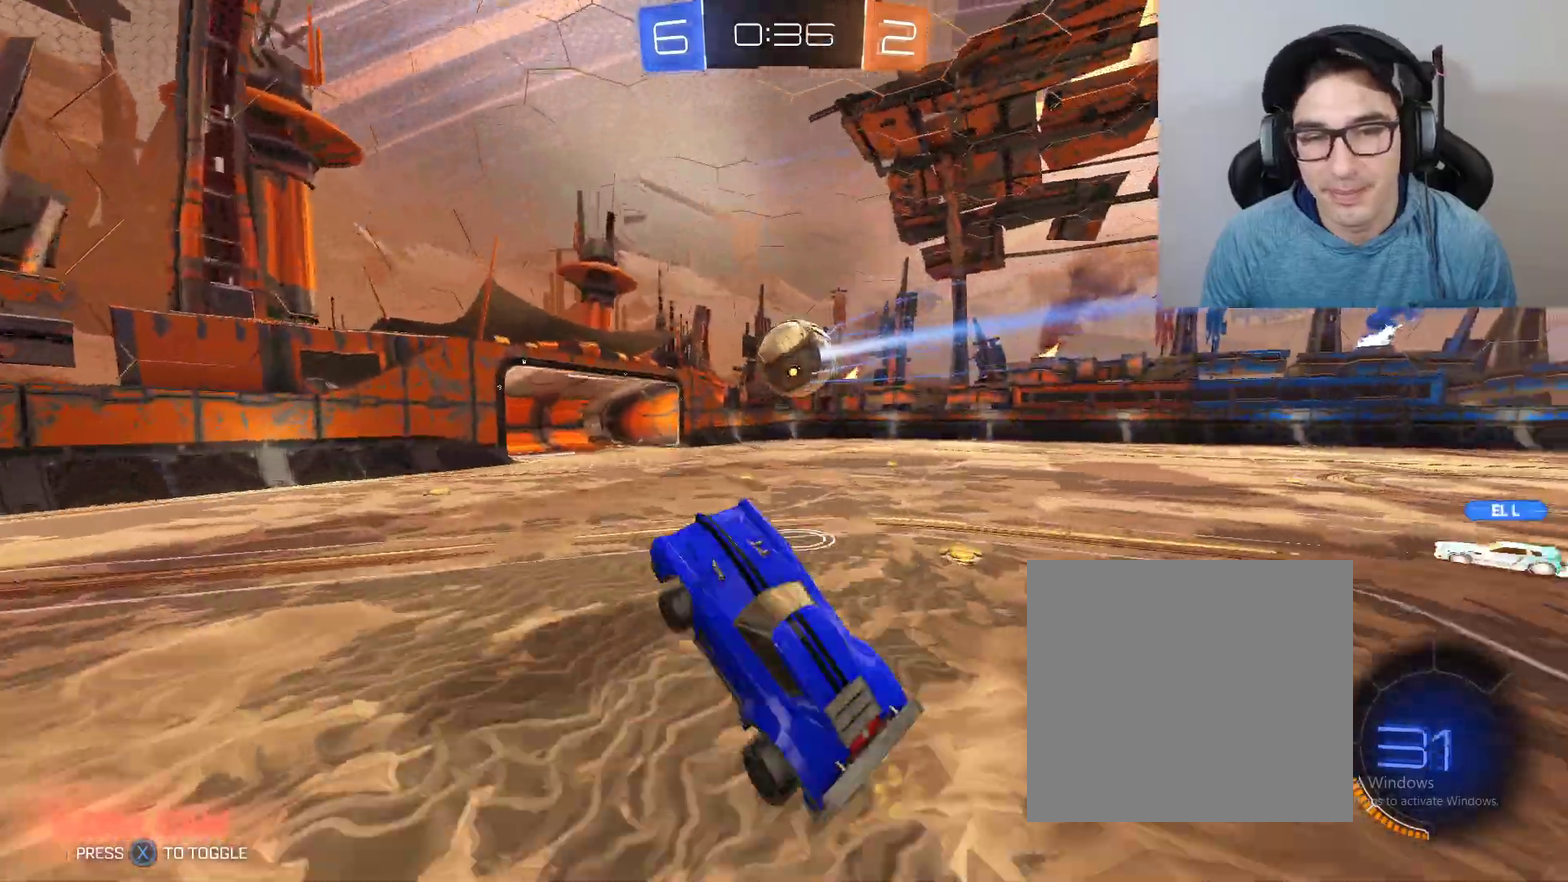
{"buttons": ["R2"], "left_stick": "left", "right_stick": "center", "events": [[133, "left_stick", "up-left"], [267, "left_stick", "down-left"], [334, "left_stick", "left"]]}
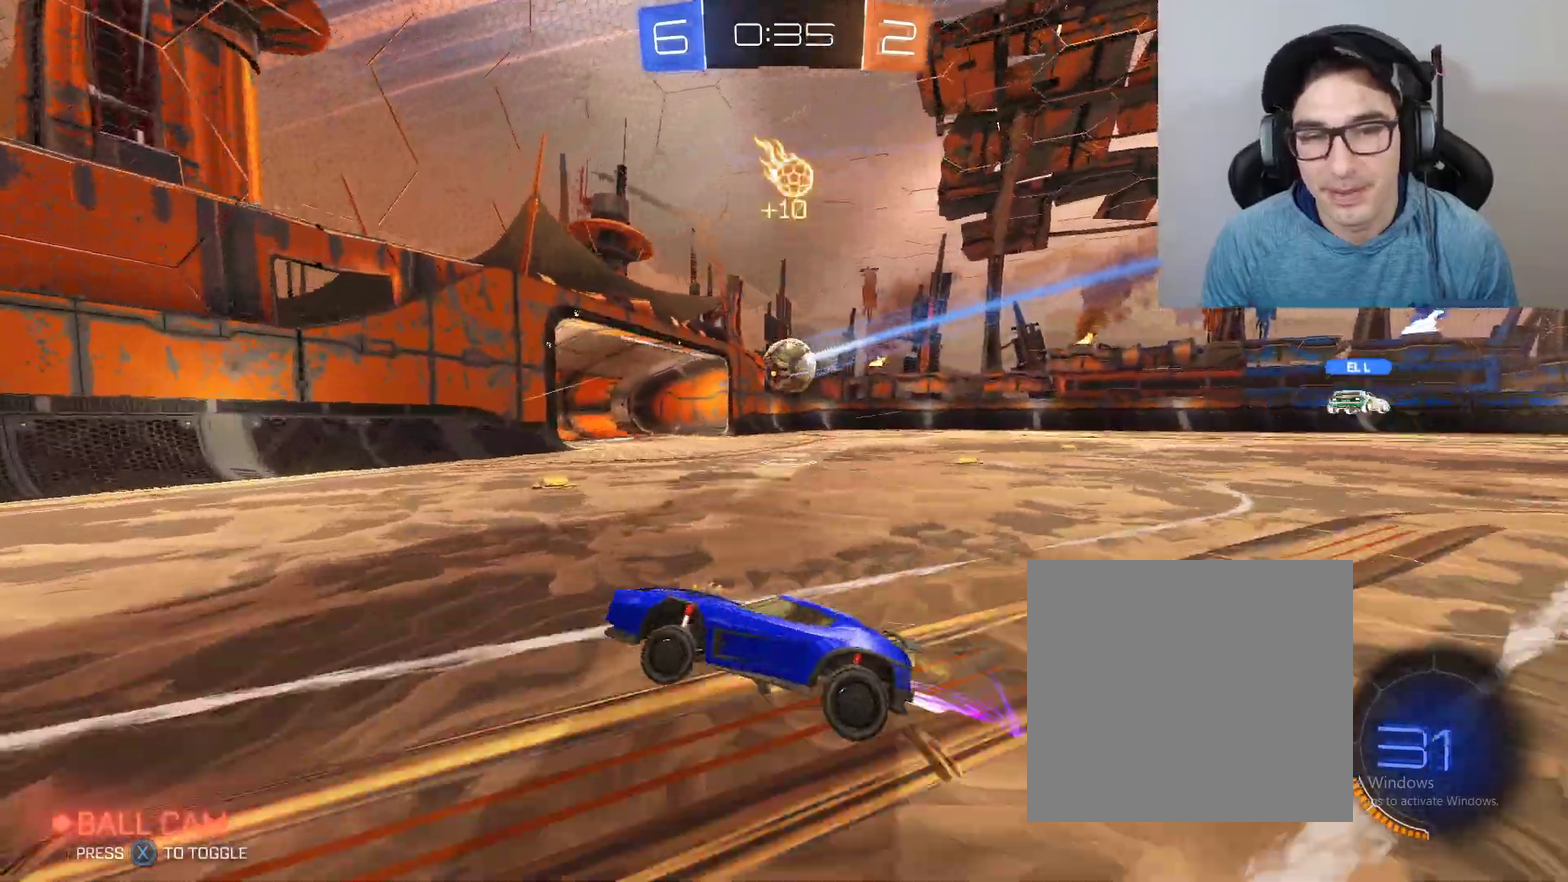
{"buttons": ["R2"], "left_stick": "left", "right_stick": "center", "events": [[201, "DPAD_LEFT", "down"], [401, "DPAD_LEFT", "up"]]}
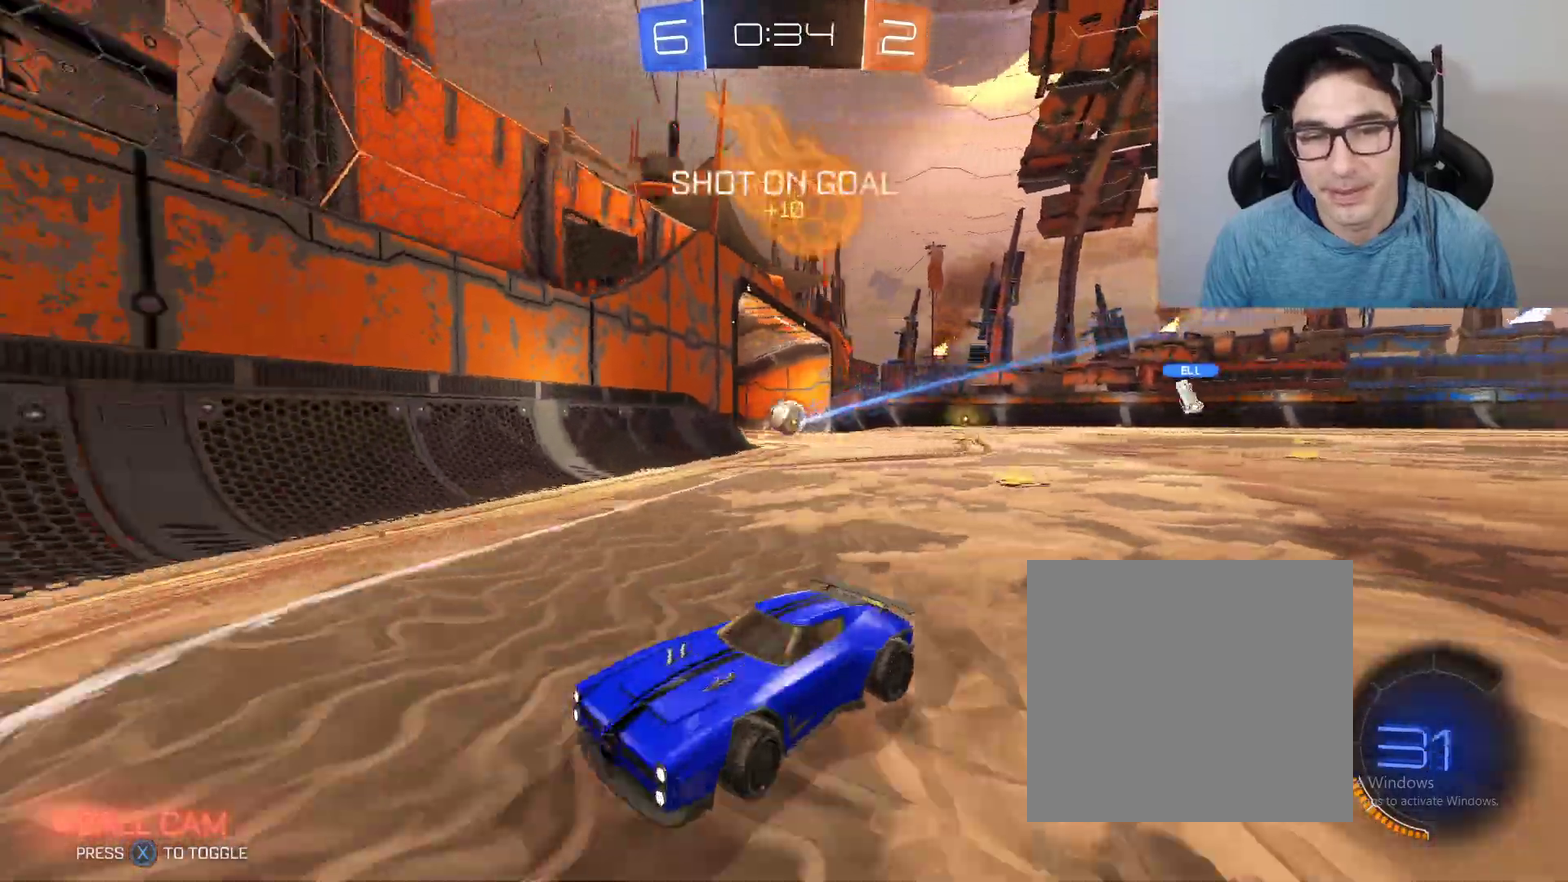
{"buttons": [], "left_stick": "center", "right_stick": "center", "events": [[200, "R2", "up"], [233, "left_stick", "center"]]}
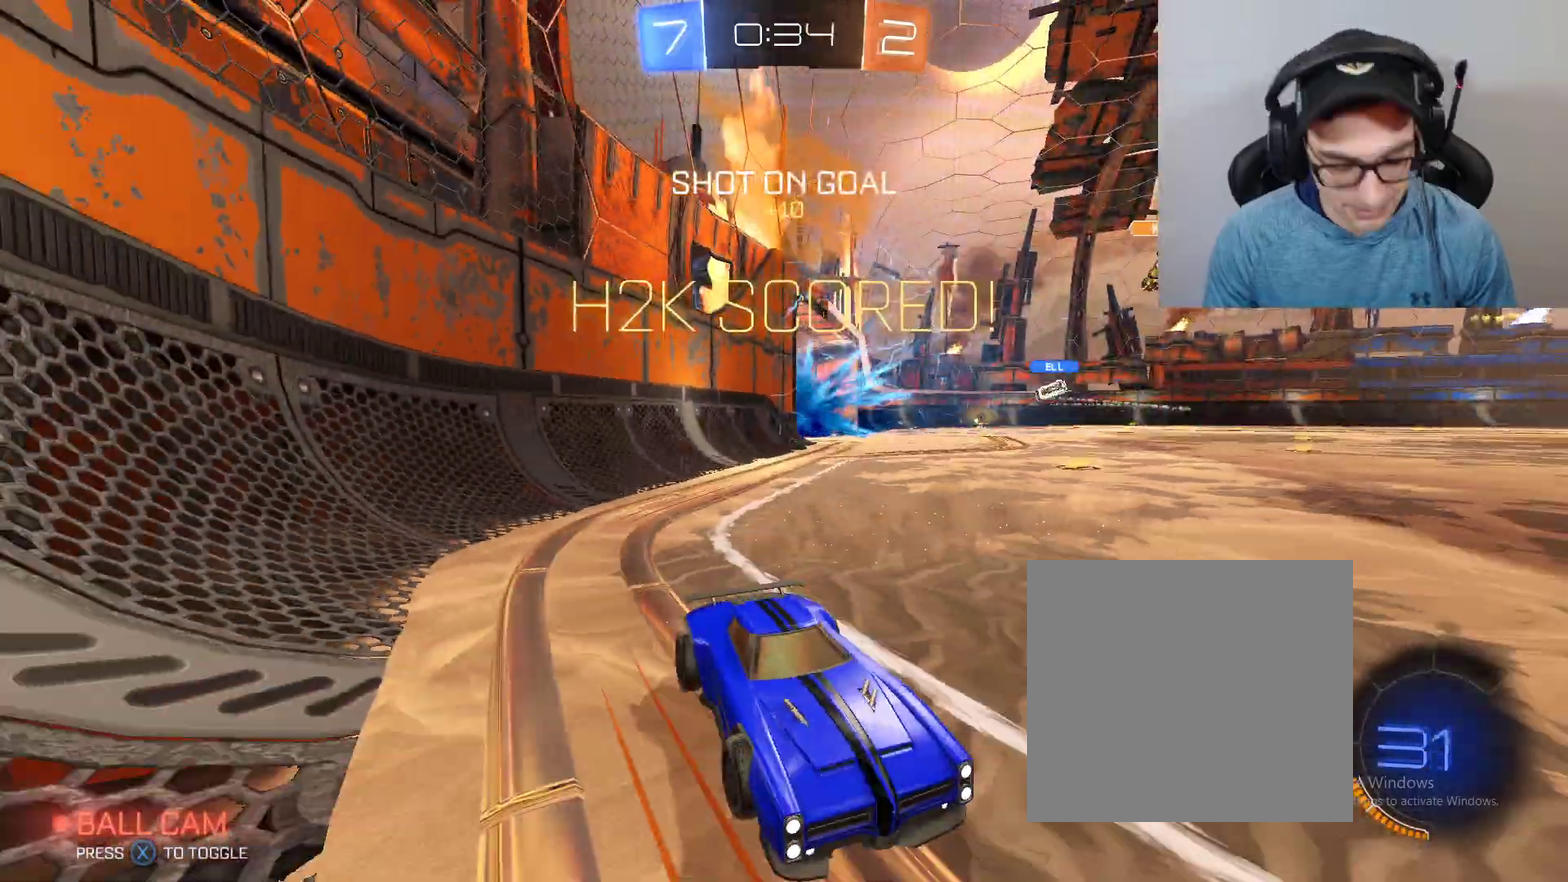
{"buttons": [], "left_stick": "center", "right_stick": "center", "events": []}
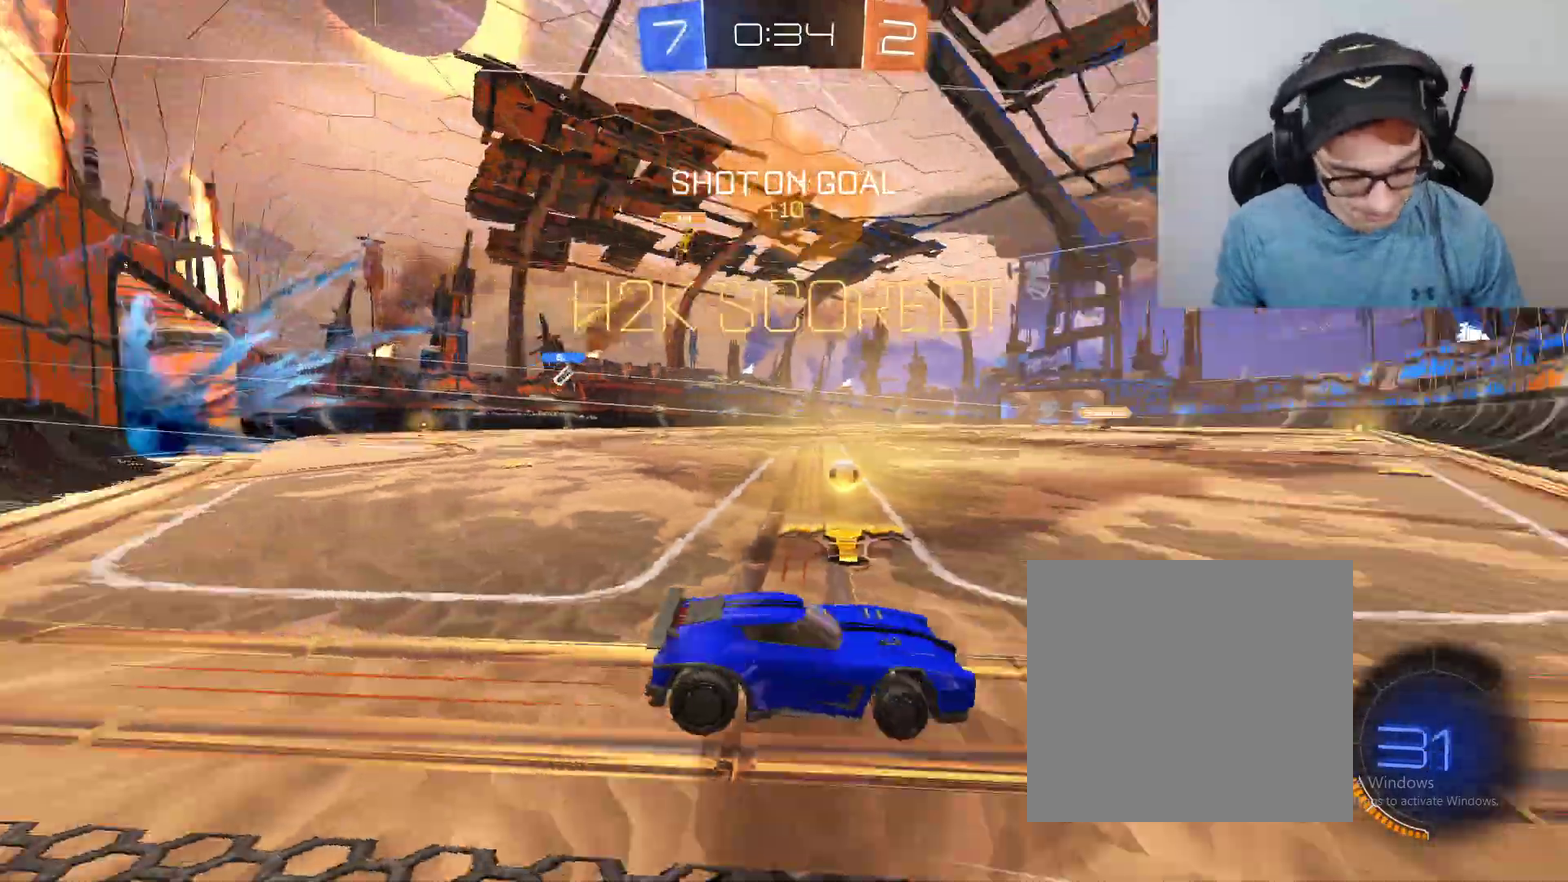
{"buttons": [], "left_stick": "center", "right_stick": "center", "events": []}
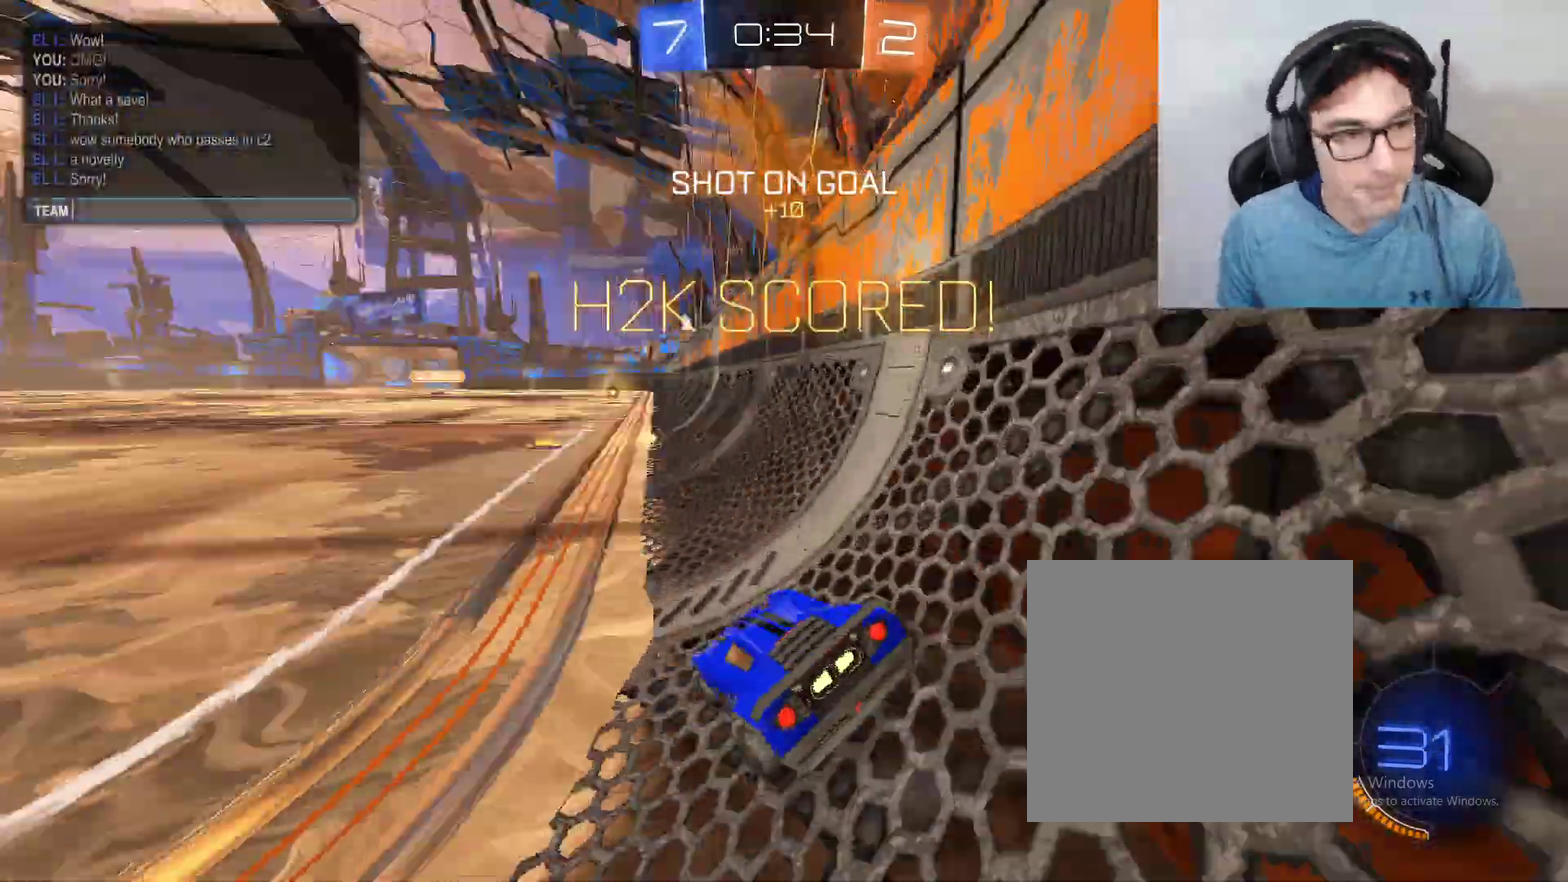
{"buttons": [], "left_stick": "center", "right_stick": "center", "events": []}
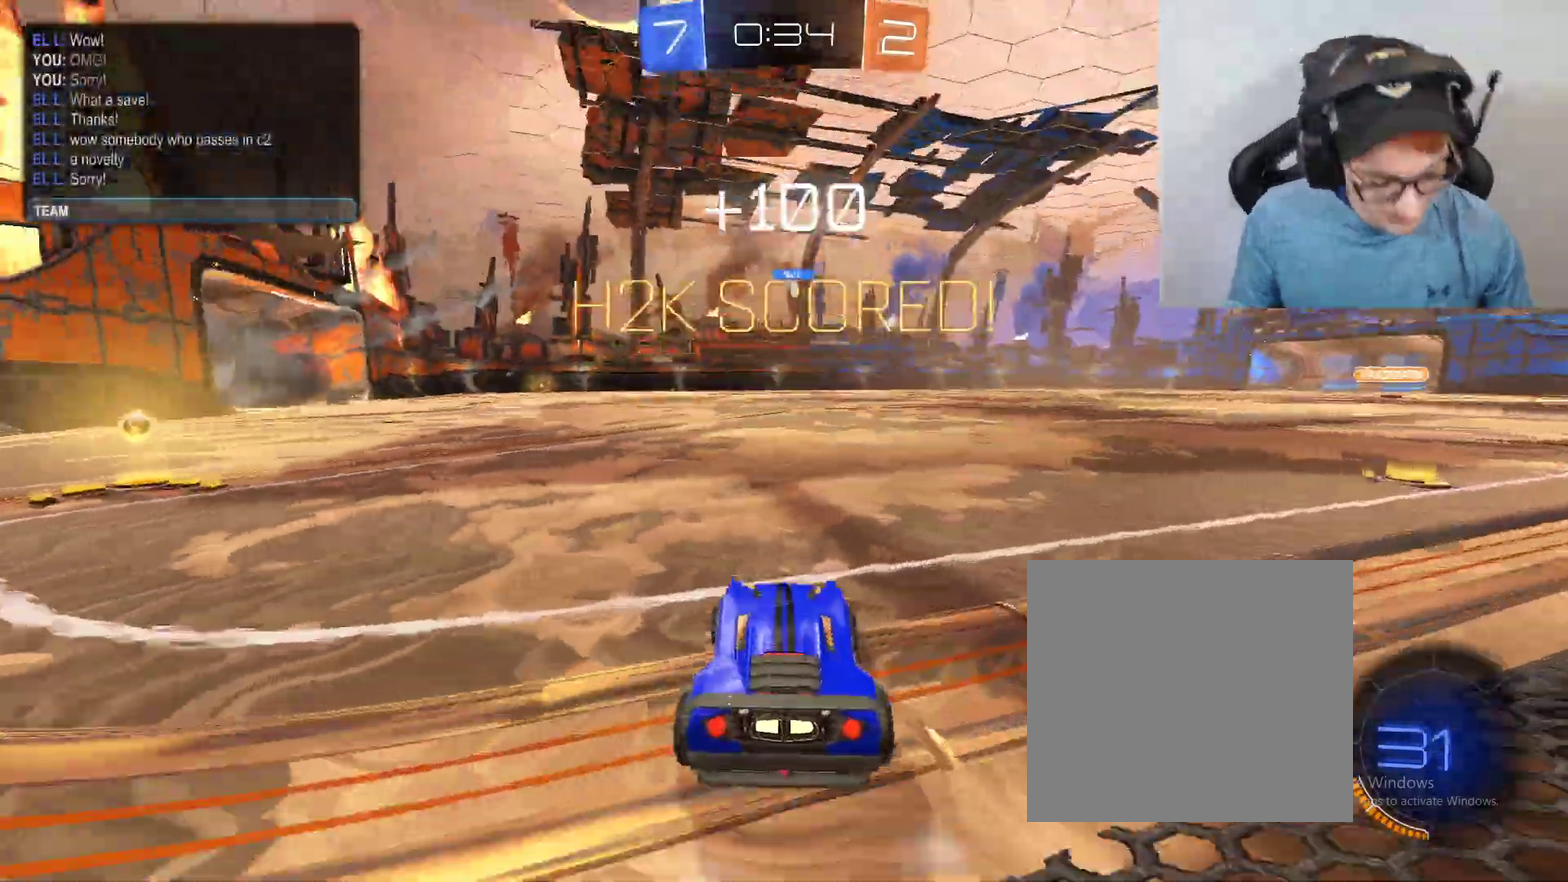
{"buttons": [], "left_stick": "center", "right_stick": "center", "events": []}
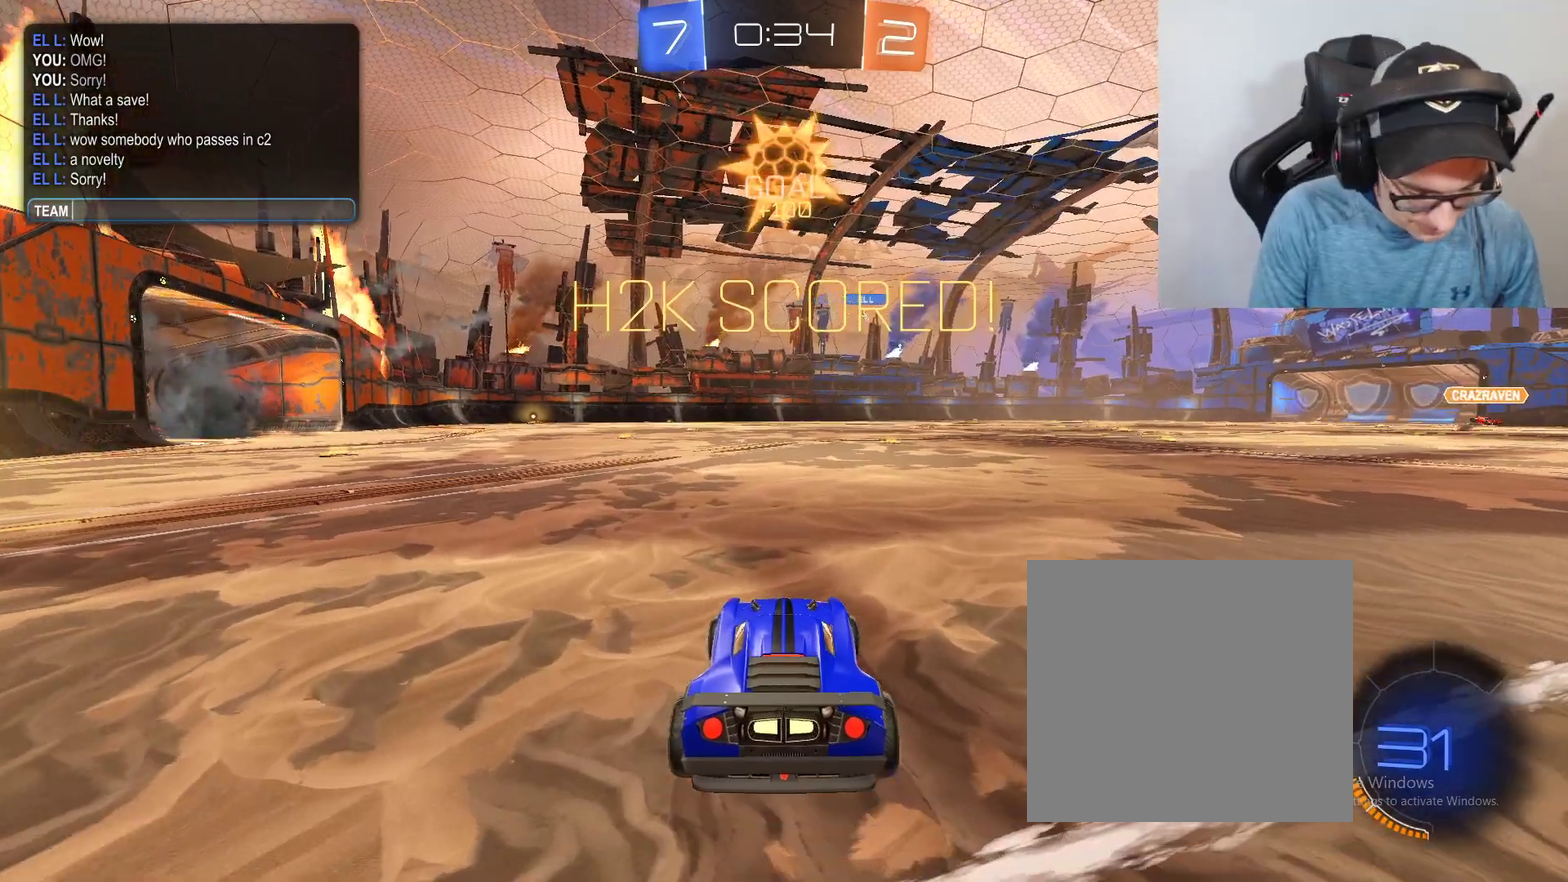
{"buttons": [], "left_stick": "center", "right_stick": "center", "events": []}
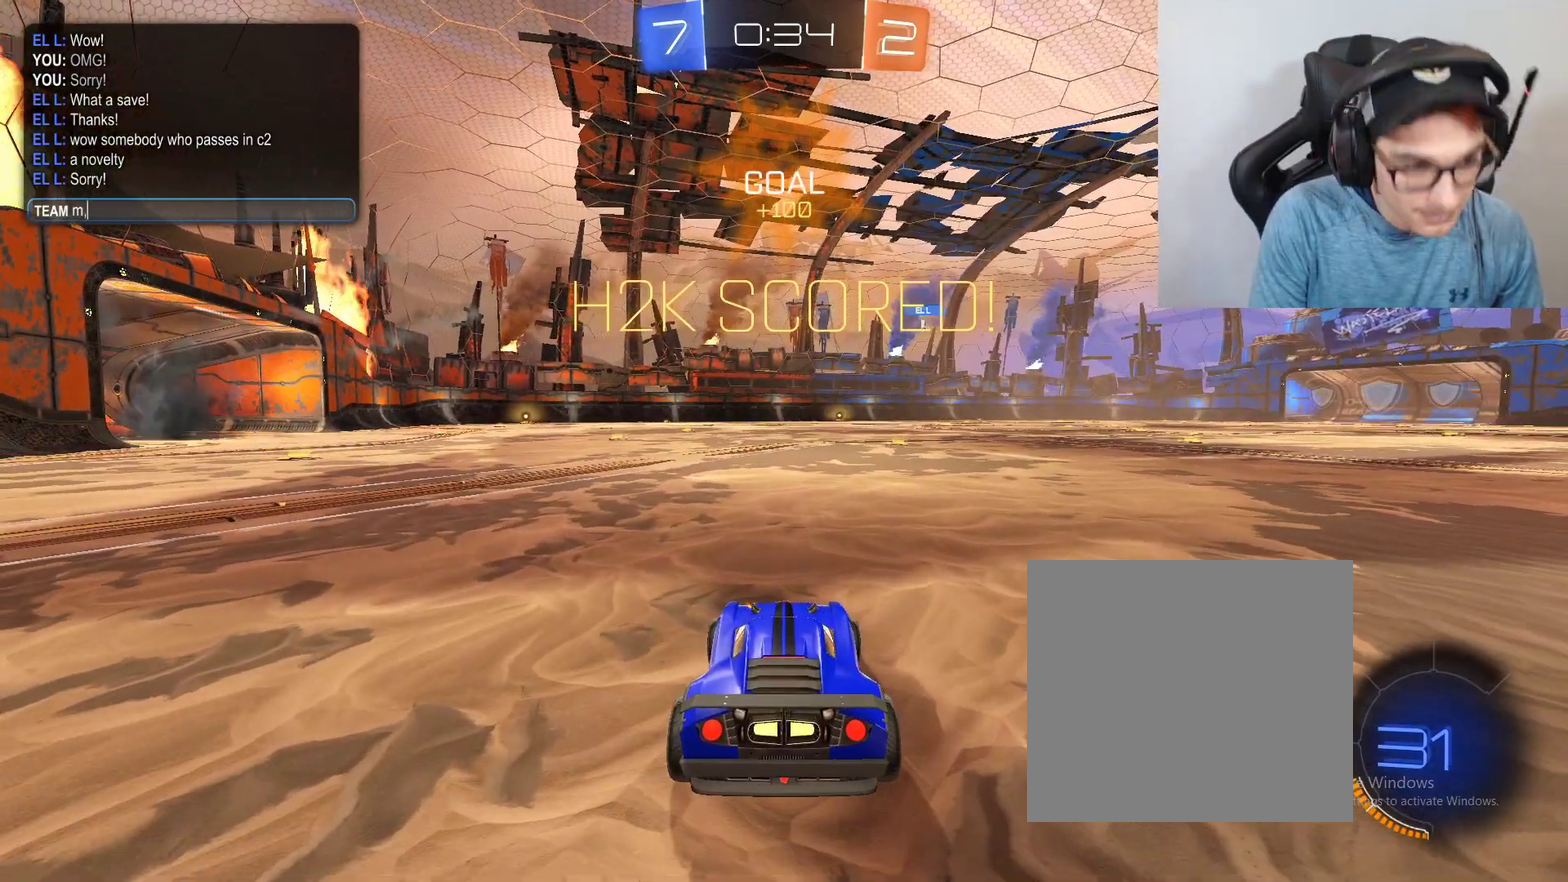
{"buttons": ["L1"], "left_stick": "right", "right_stick": "center", "events": [[167, "B", "down"], [167, "L1", "down"], [167, "left_stick", "up-right"], [233, "B", "up"], [267, "left_stick", "center"], [334, "B", "down"], [434, "left_stick", "right"], [467, "B", "up"]]}
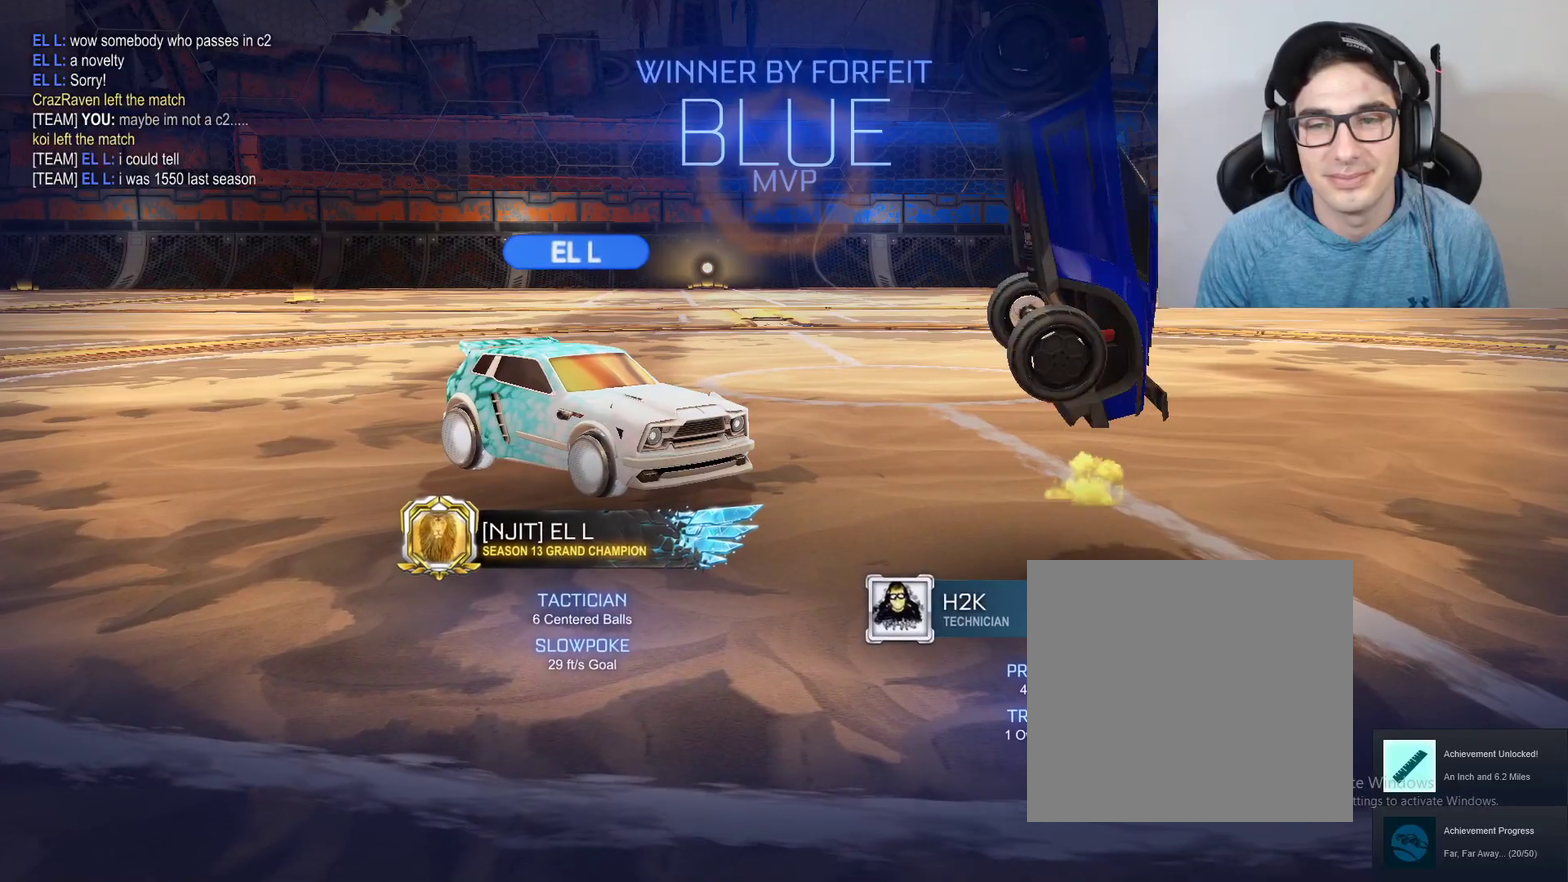
{"buttons": ["L1"], "left_stick": "center", "right_stick": "center", "events": [[167, "left_stick", "down-left"], [301, "B", "down"], [334, "left_stick", "right"], [367, "B", "up"], [401, "left_stick", "center"]]}
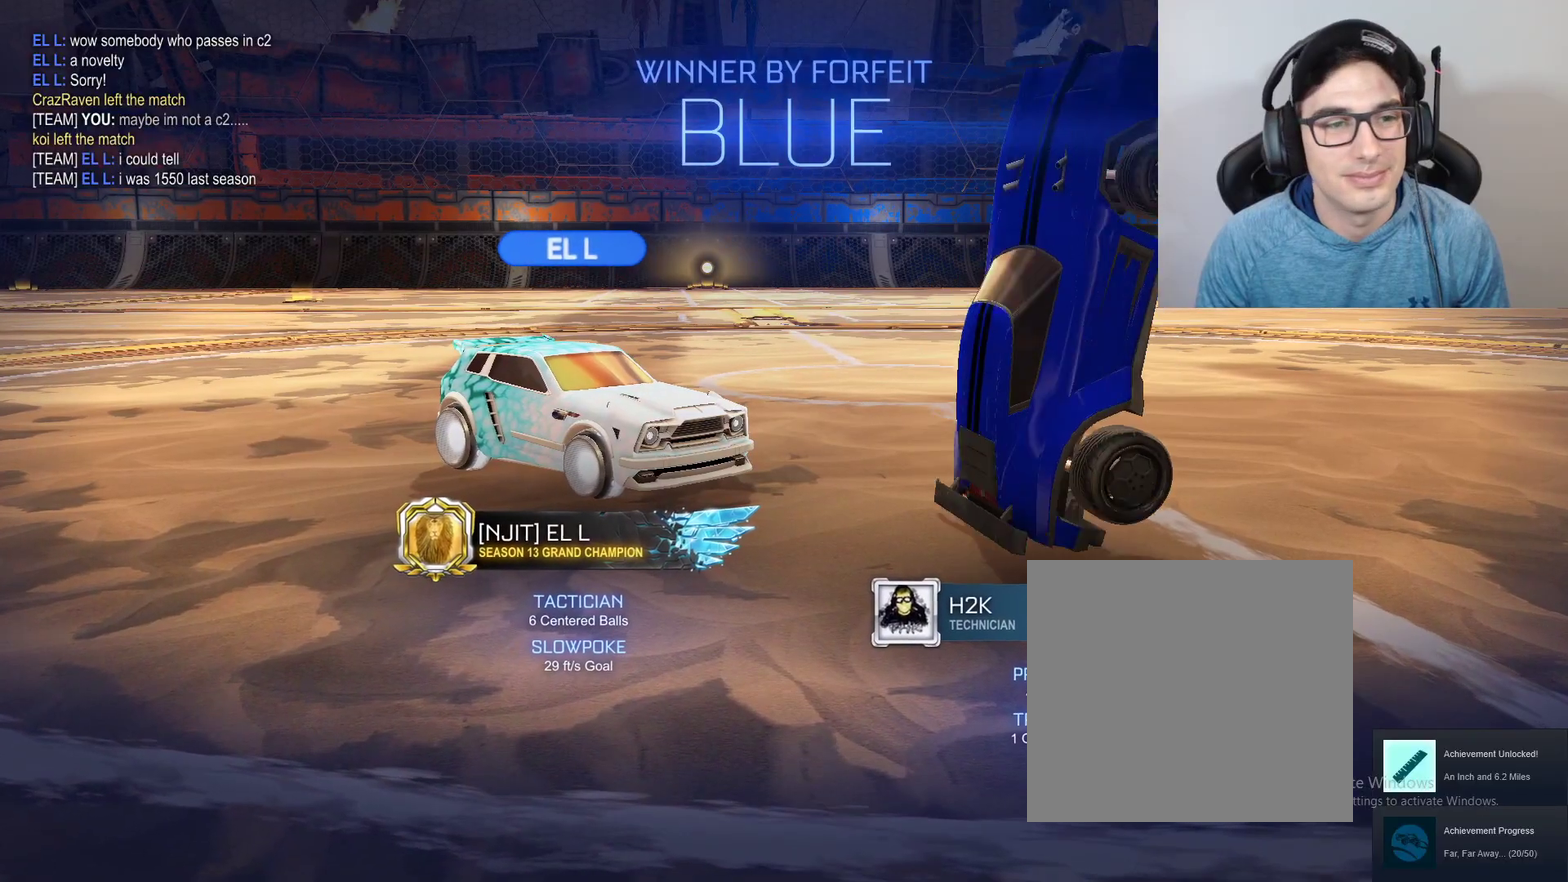
{"buttons": ["B", "L1"], "left_stick": "center", "right_stick": "center", "events": [[33, "B", "down"], [100, "B", "up"], [233, "B", "down"], [300, "B", "up"], [434, "B", "down"]]}
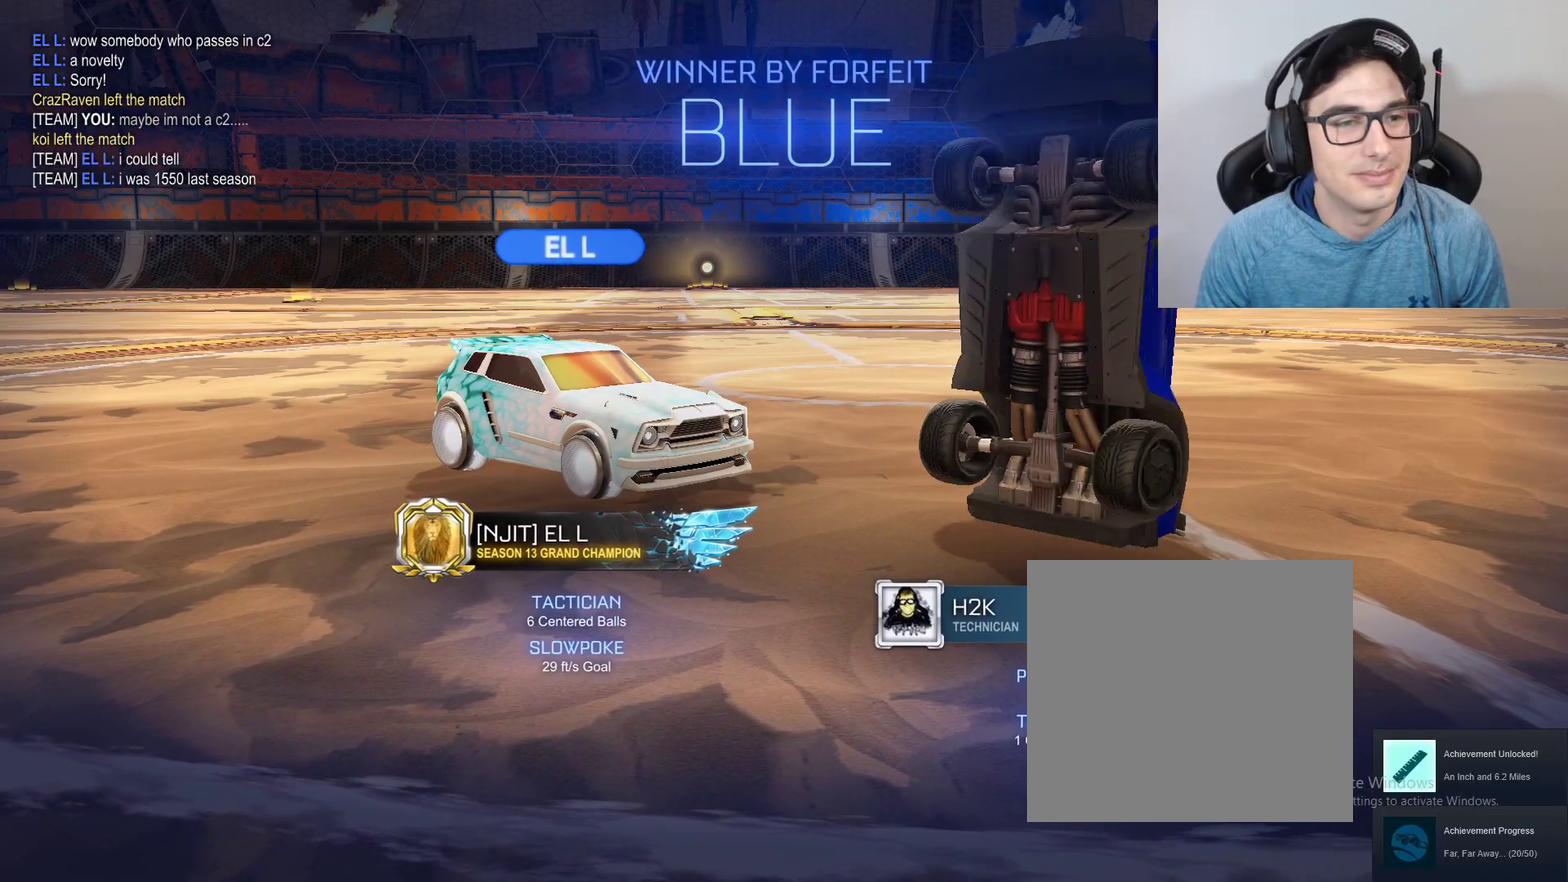
{"buttons": ["L1"], "left_stick": "center", "right_stick": "center", "events": [[34, "B", "up"], [134, "B", "down"], [267, "B", "up"], [401, "B", "down"], [501, "B", "up"]]}
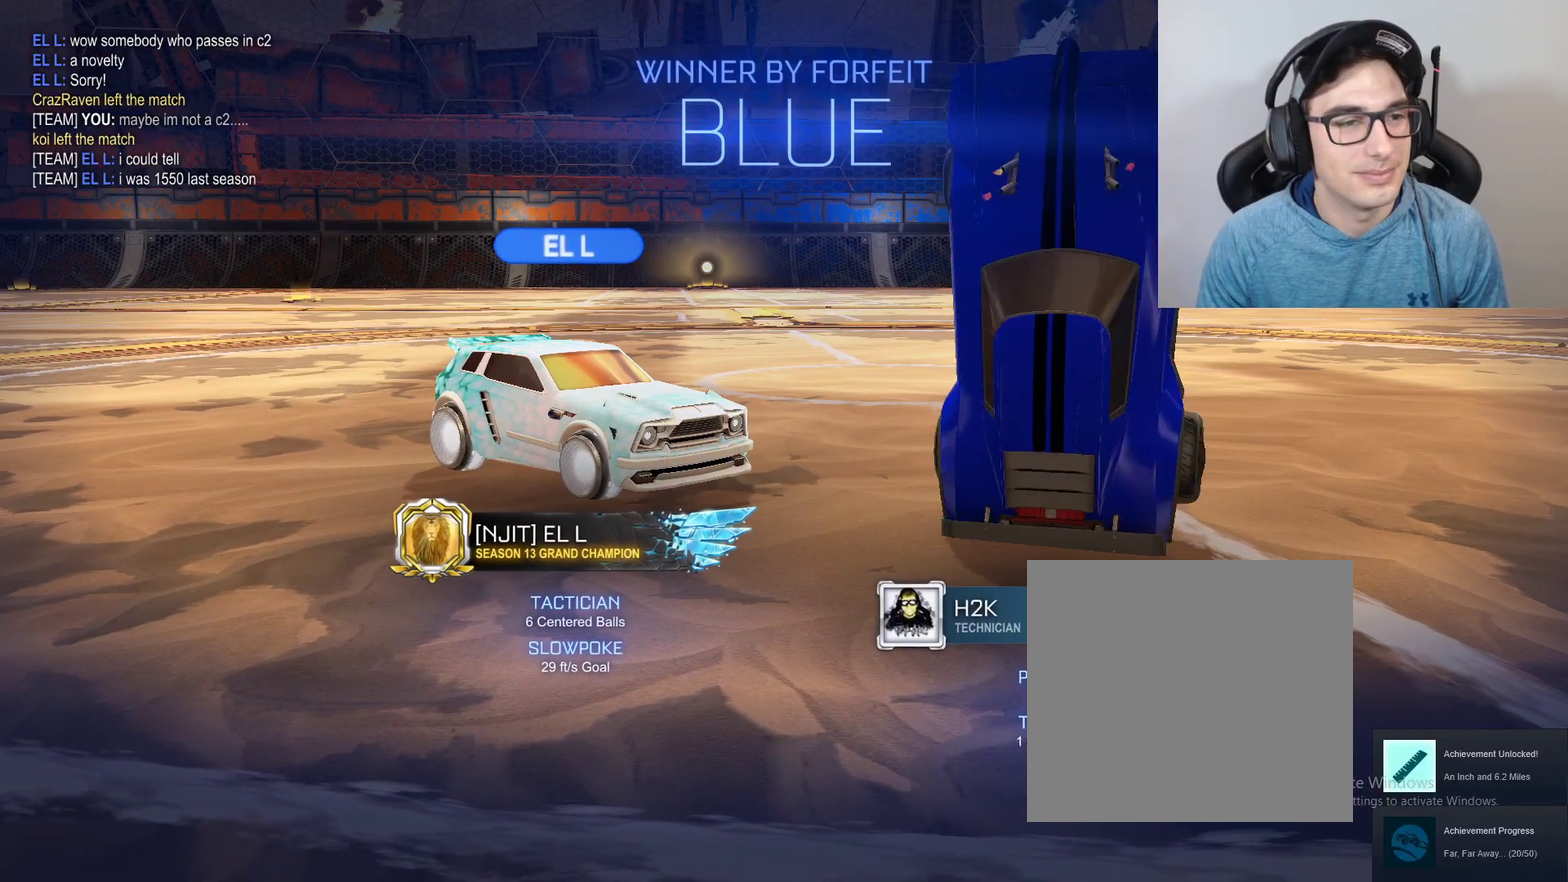
{"buttons": ["L1"], "left_stick": "center", "right_stick": "center", "events": [[167, "B", "down"], [233, "B", "up"], [400, "B", "down"], [467, "B", "up"]]}
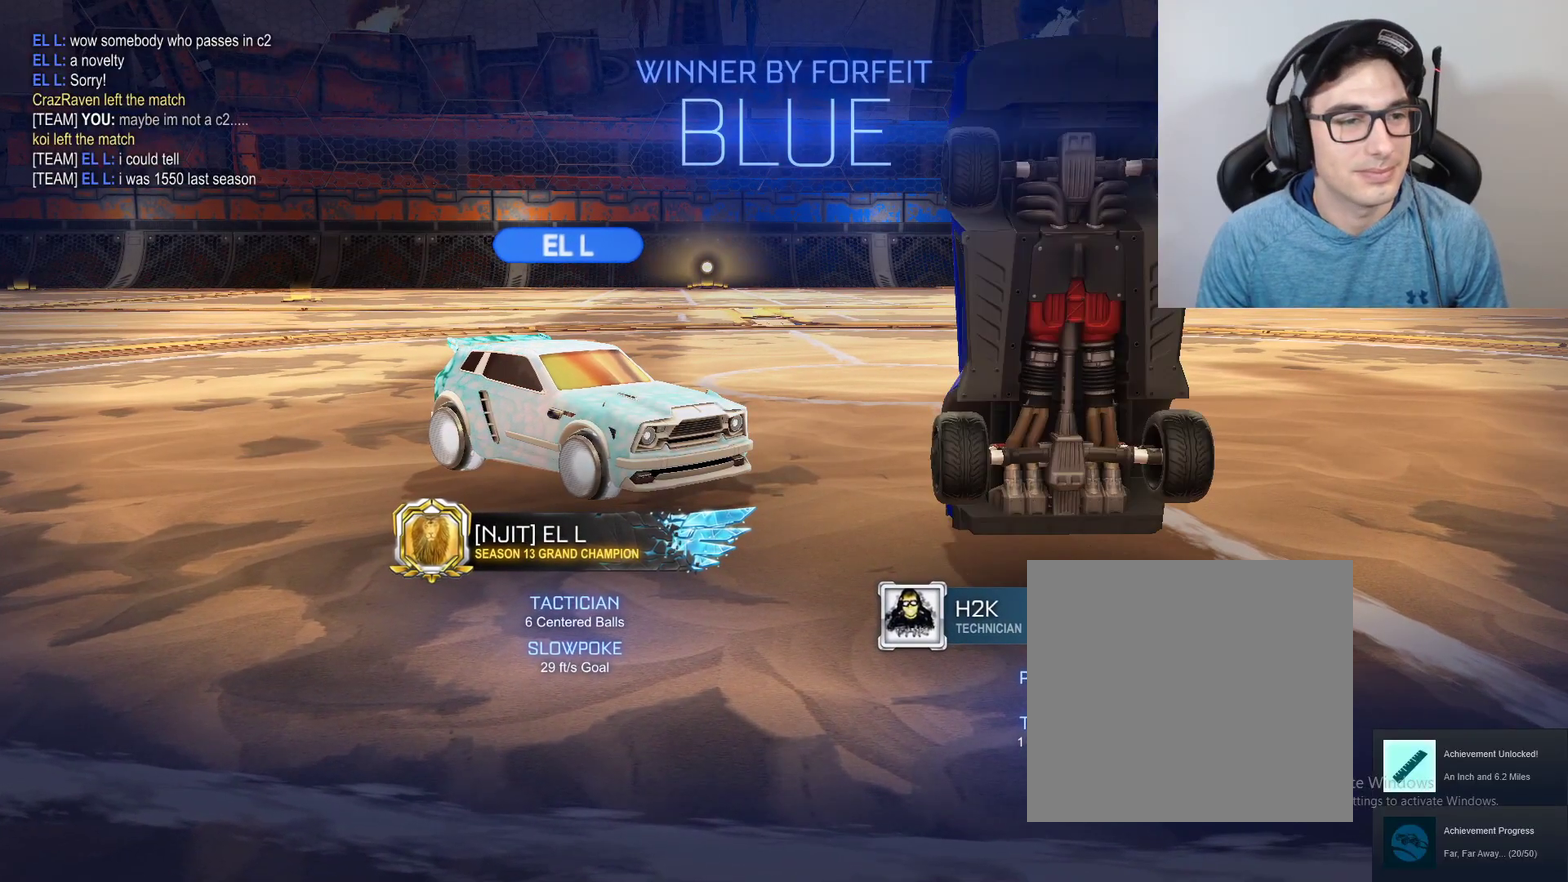
{"buttons": [], "left_stick": "center", "right_stick": "center", "events": [[67, "L1", "up"]]}